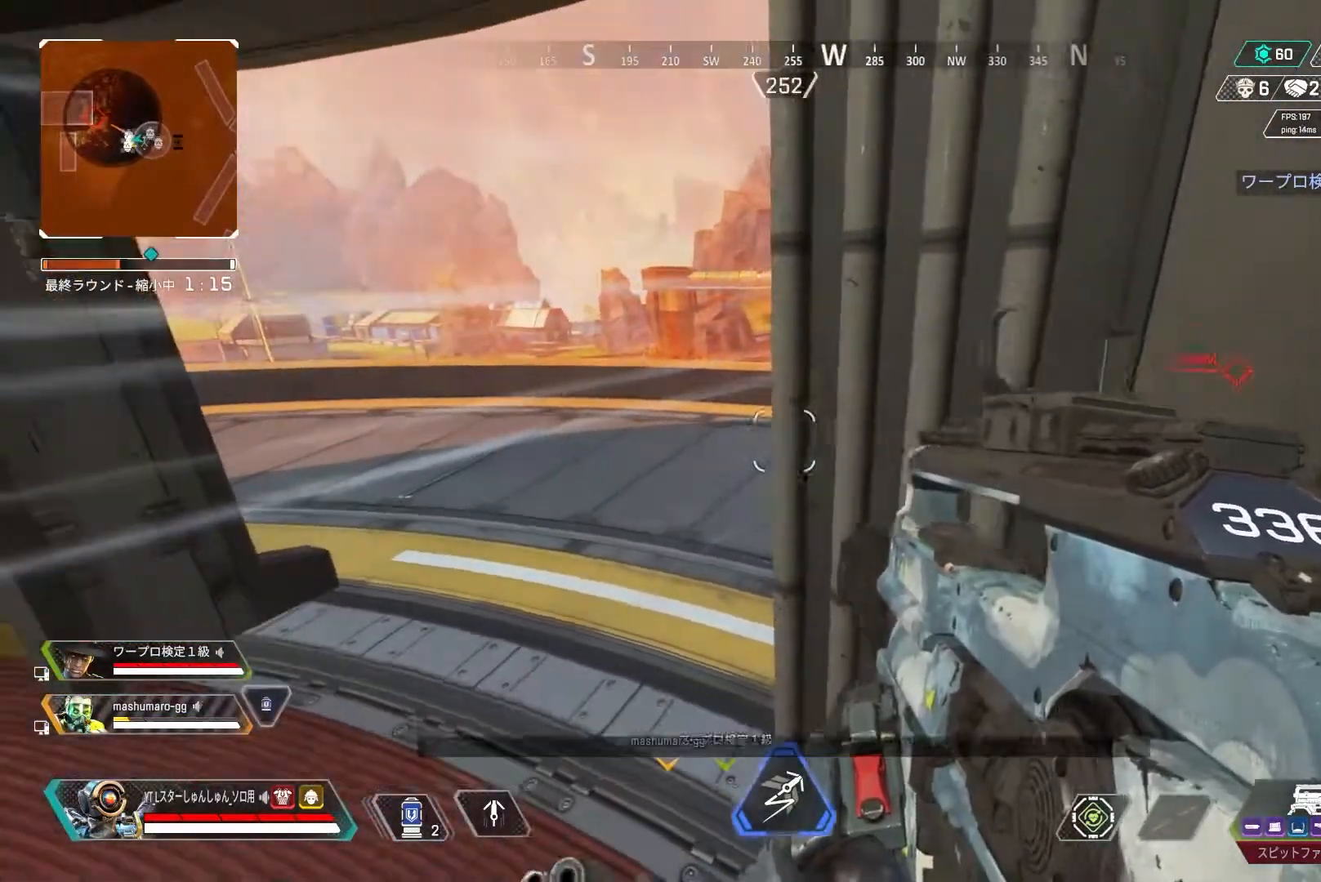
Gameplay with a controller (PlayStation layout); each line is a JSON object with the inputs held at the frame after it (dt_ms = milliseconds from this image to that frame). "events" lists button and stick changes between this image and that frame as [ms after this image, input, new state], when the widget could be followed in between.
{"dt_ms": 500, "buttons": [], "left_stick": "center", "right_stick": "center", "events": []}
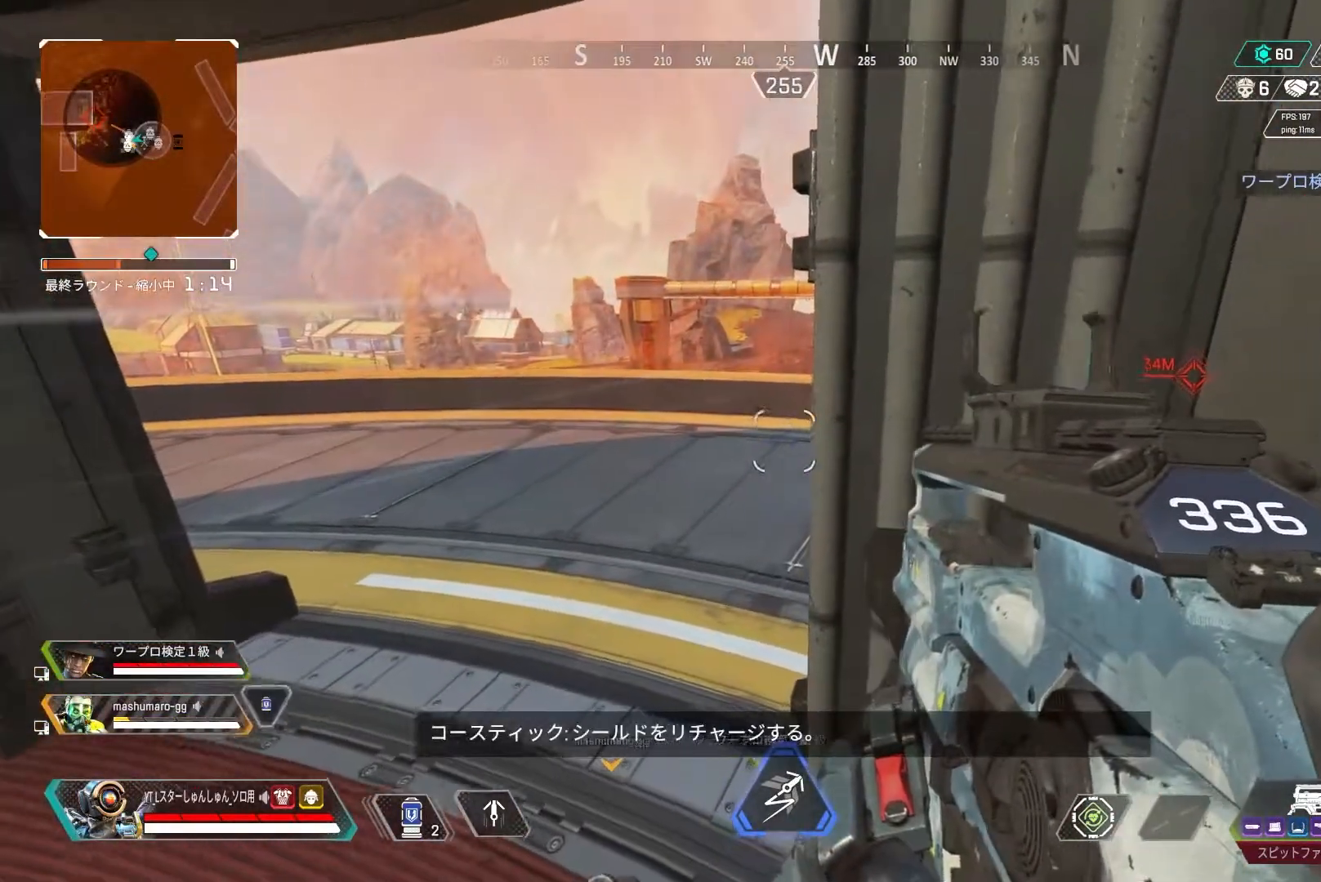
{"dt_ms": 500, "buttons": ["L2"], "left_stick": "left", "right_stick": "up-right", "events": [[183, "right_stick", "right"], [250, "left_stick", "left"], [250, "right_stick", "up-right"], [500, "L2", "down"]]}
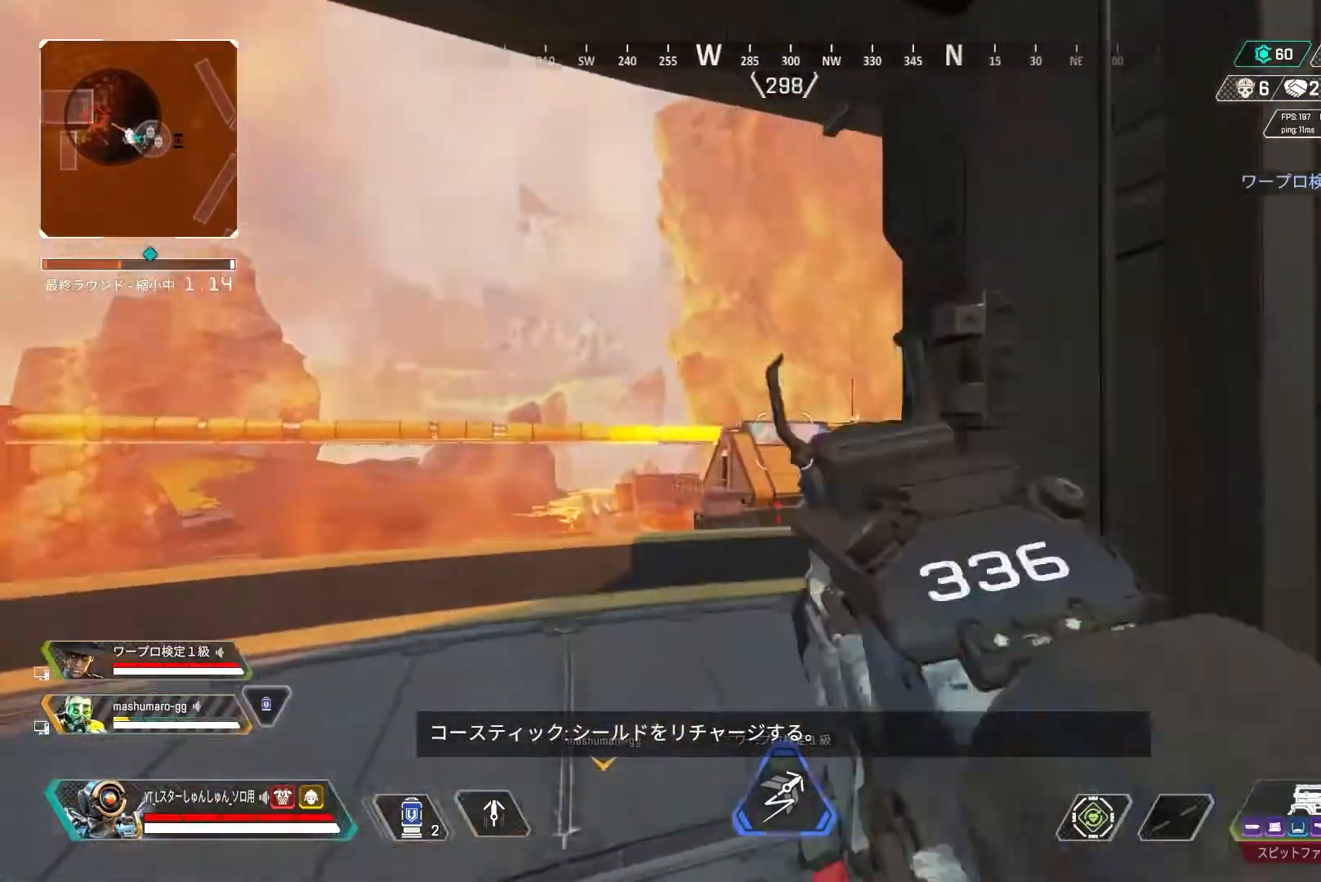
{"dt_ms": 500, "buttons": ["L2"], "left_stick": "down-left", "right_stick": "down-left", "events": [[17, "left_stick", "center"], [67, "left_stick", "down-right"], [117, "right_stick", "center"], [417, "left_stick", "down-left"], [450, "right_stick", "down-left"]]}
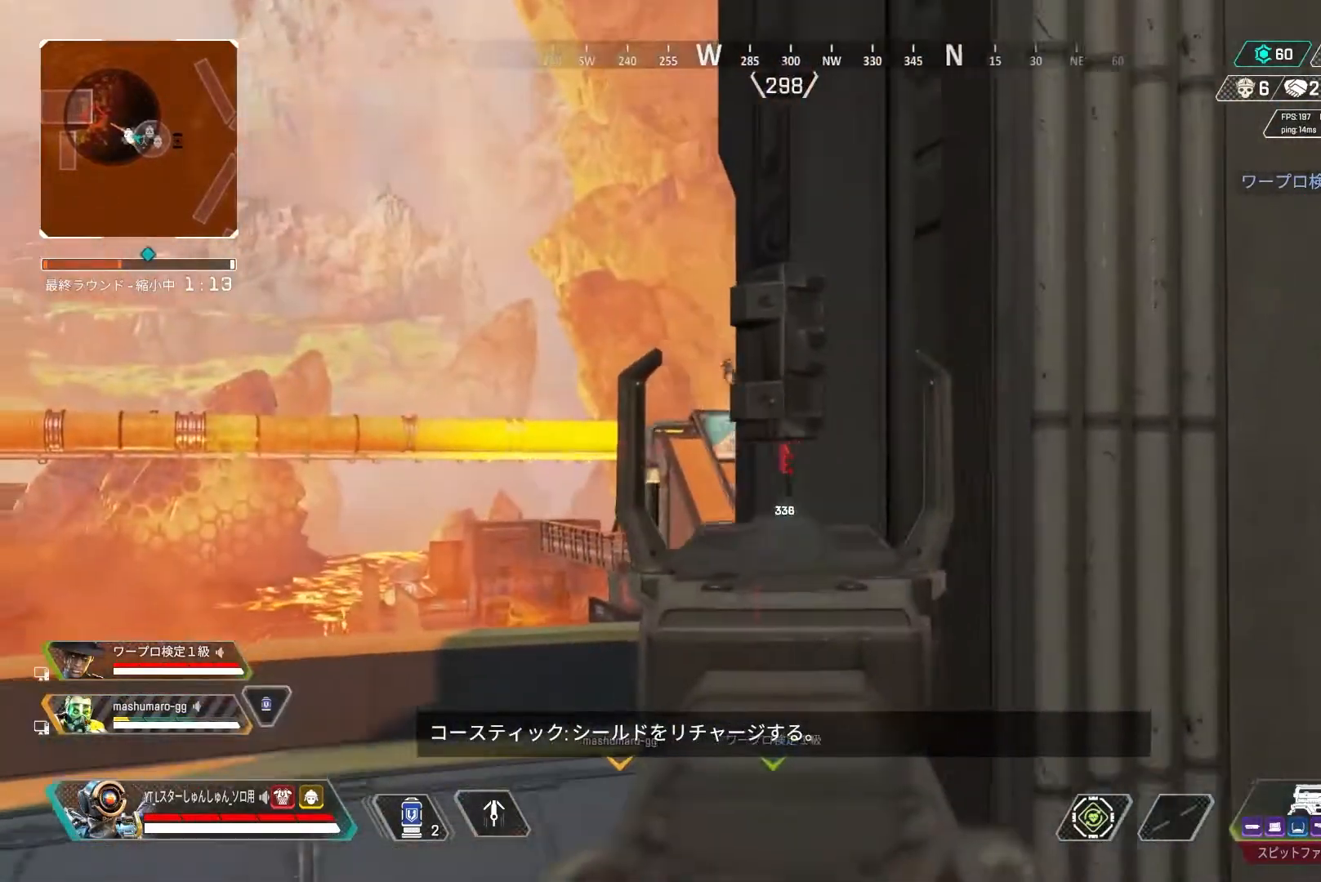
{"dt_ms": 1000, "buttons": [], "left_stick": "center", "right_stick": "down"}
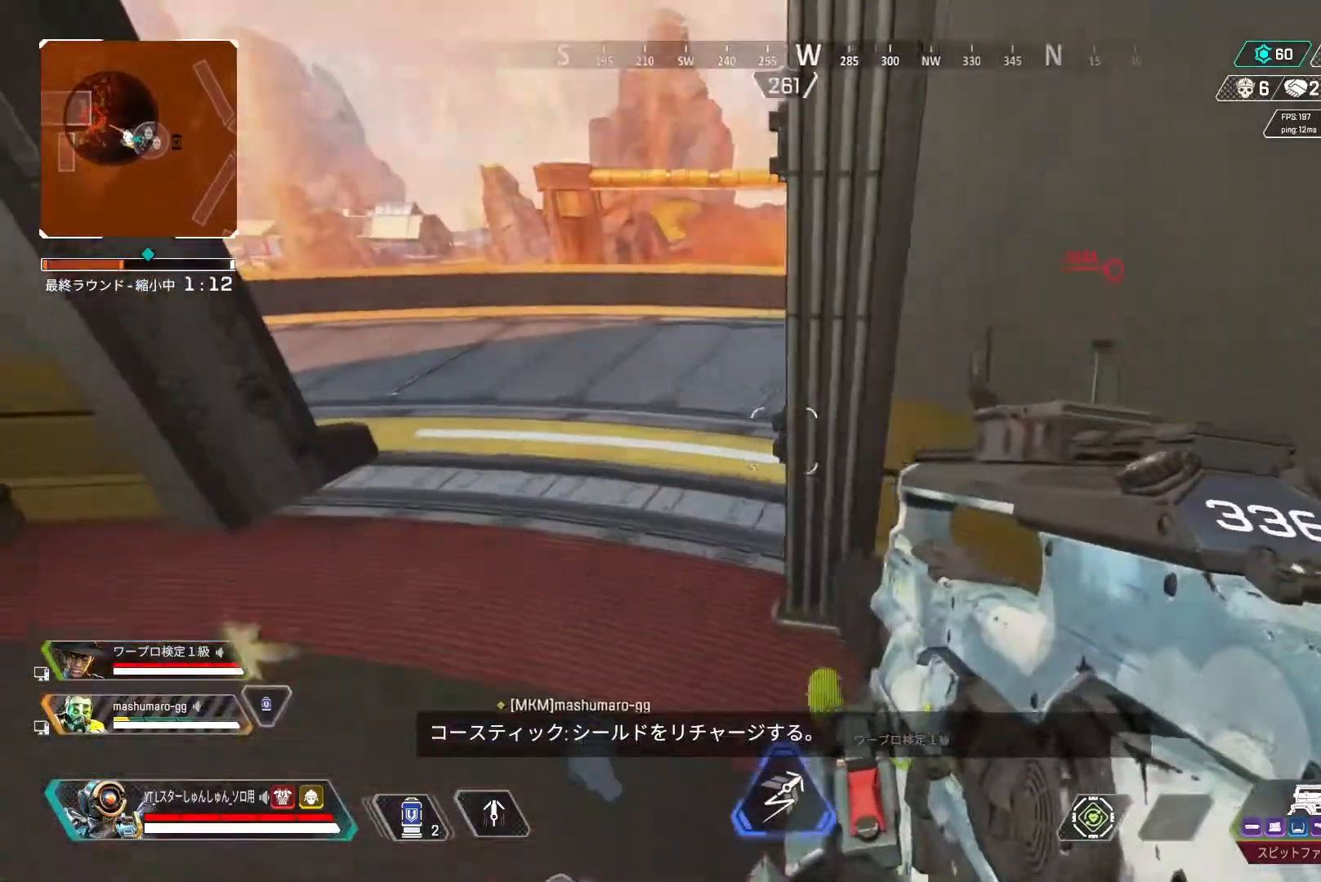
{"dt_ms": 500, "buttons": [], "left_stick": "center", "right_stick": "center", "events": [[500, "right_stick", "center"]]}
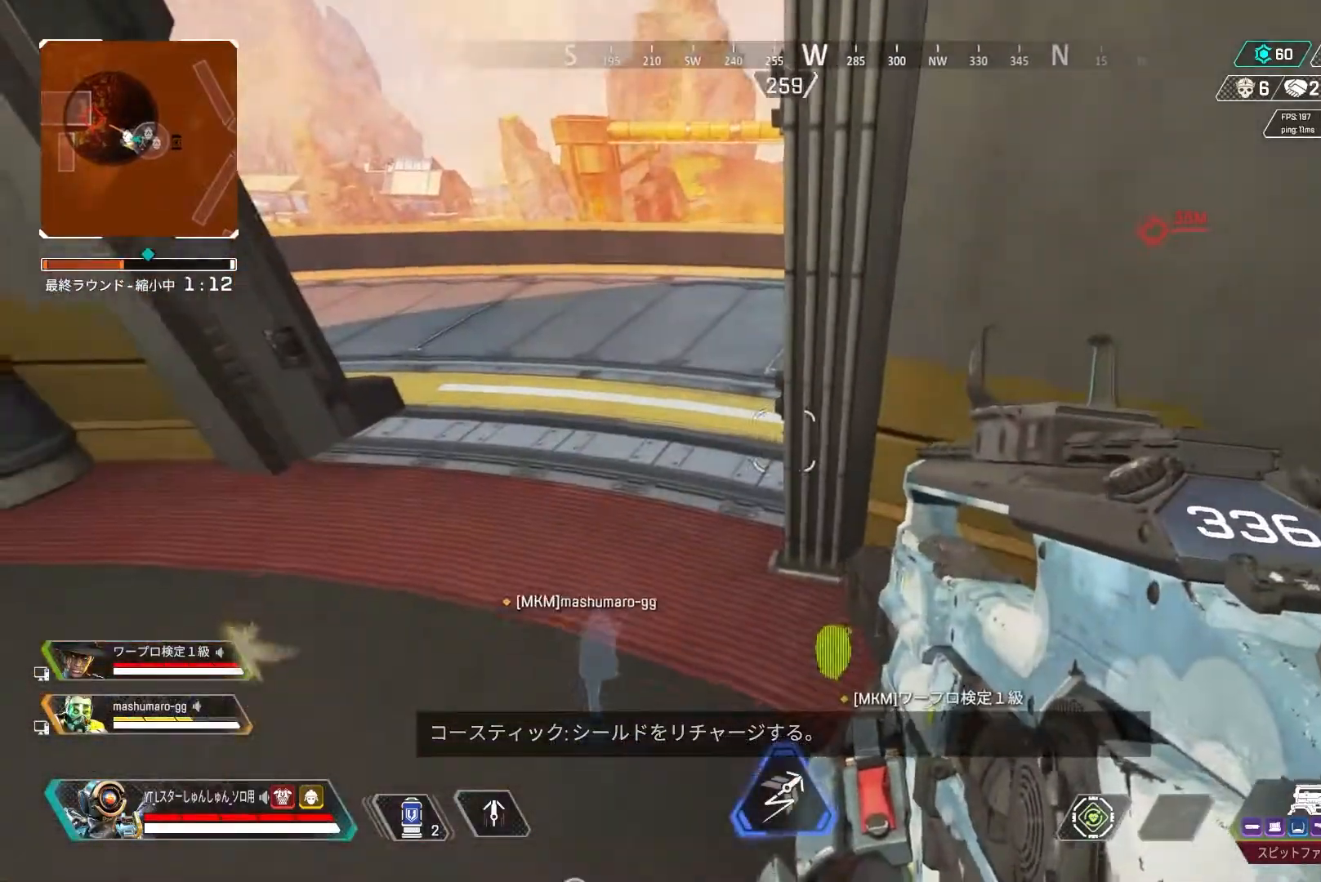
{"dt_ms": 500, "buttons": [], "left_stick": "right", "right_stick": "right", "events": [[33, "right_stick", "up-right"], [50, "left_stick", "up-left"], [417, "left_stick", "center"], [467, "left_stick", "right"], [483, "right_stick", "right"]]}
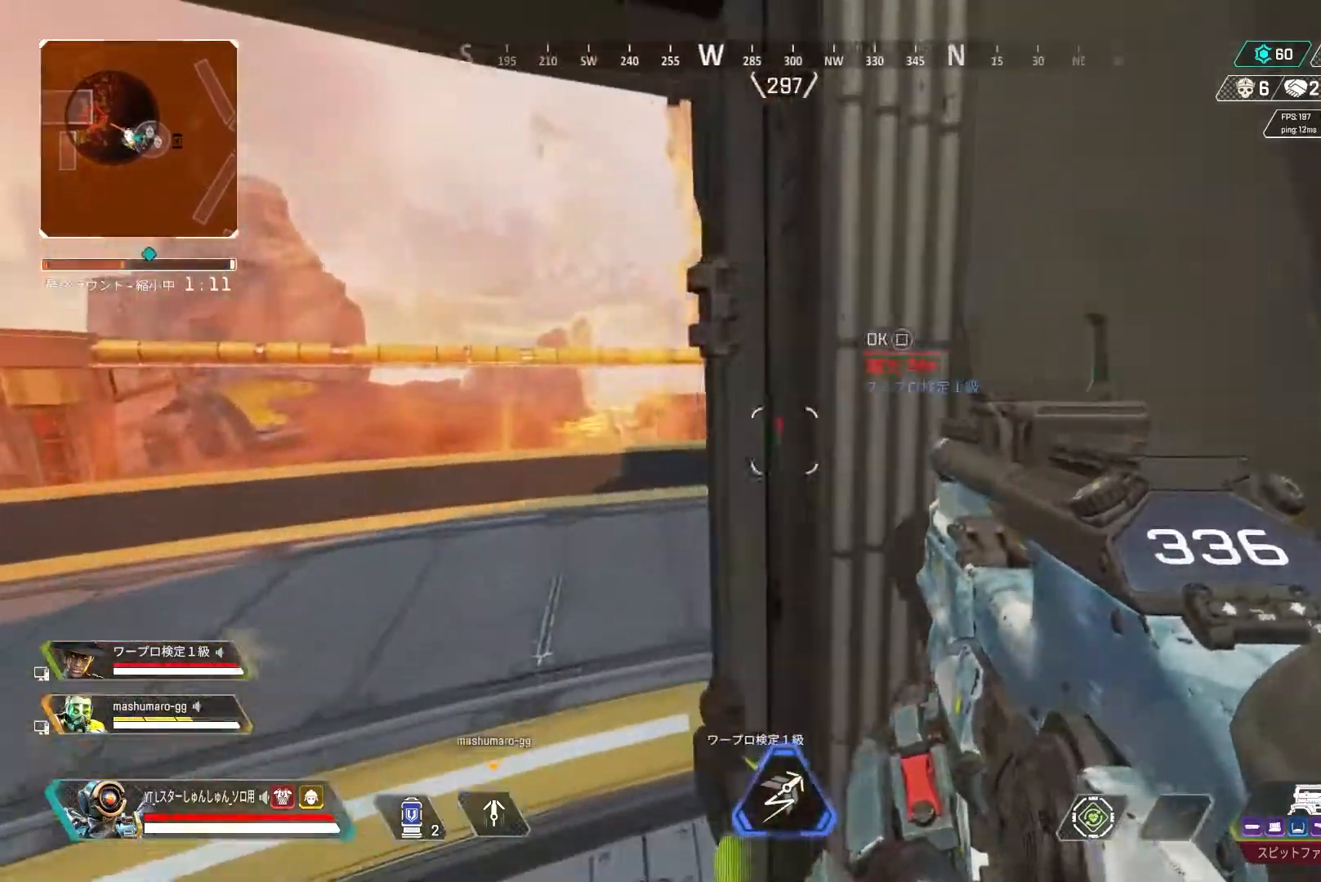
{"dt_ms": 500, "buttons": [], "left_stick": "center", "right_stick": "center", "events": [[17, "left_stick", "center"], [100, "left_stick", "left"], [150, "left_stick", "center"], [267, "right_stick", "center"]]}
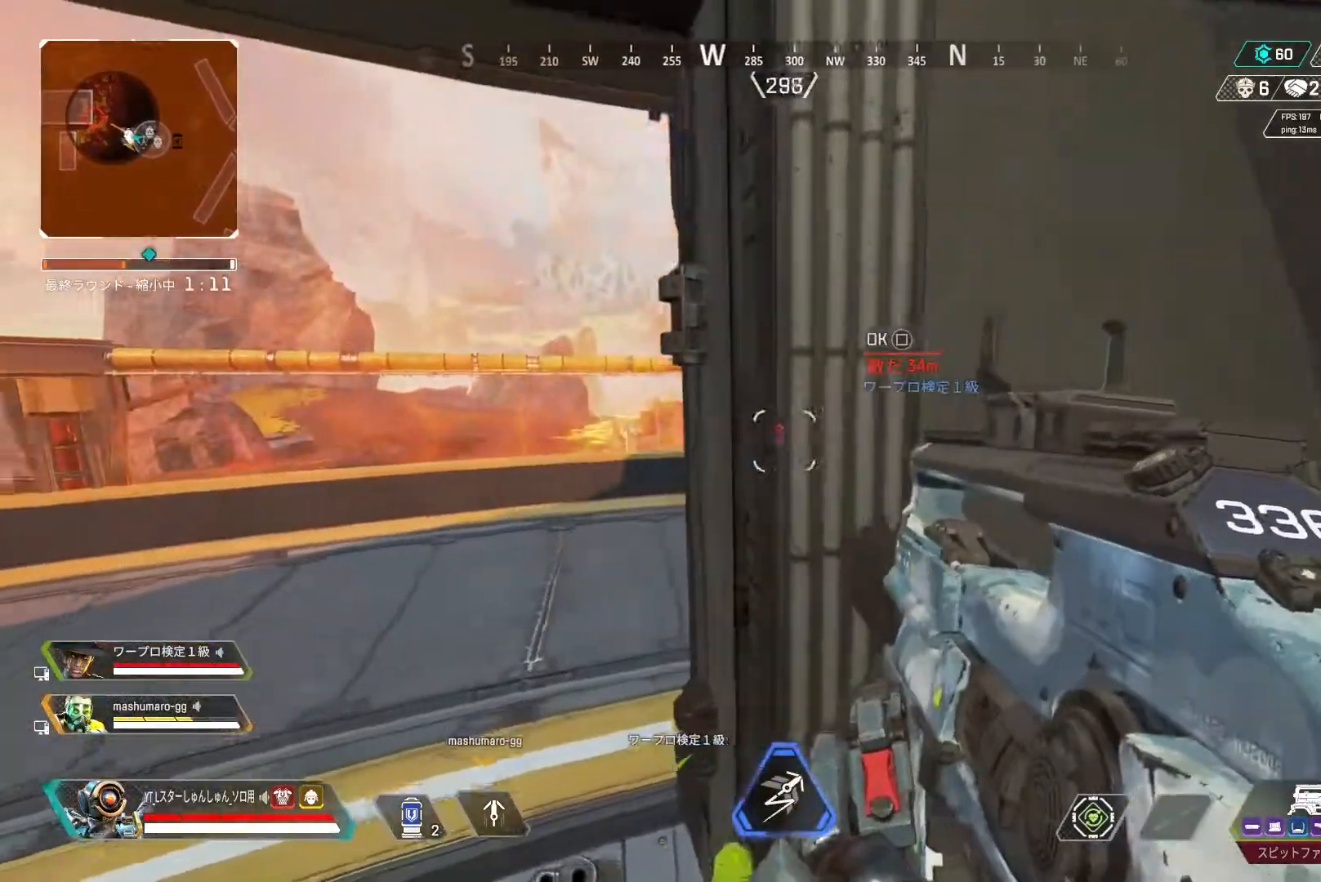
{"dt_ms": 500, "buttons": [], "left_stick": "center", "right_stick": "left", "events": [[50, "left_stick", "right"], [50, "right_stick", "left"], [133, "left_stick", "center"], [183, "right_stick", "center"], [350, "right_stick", "left"], [417, "left_stick", "up-right"], [467, "left_stick", "center"]]}
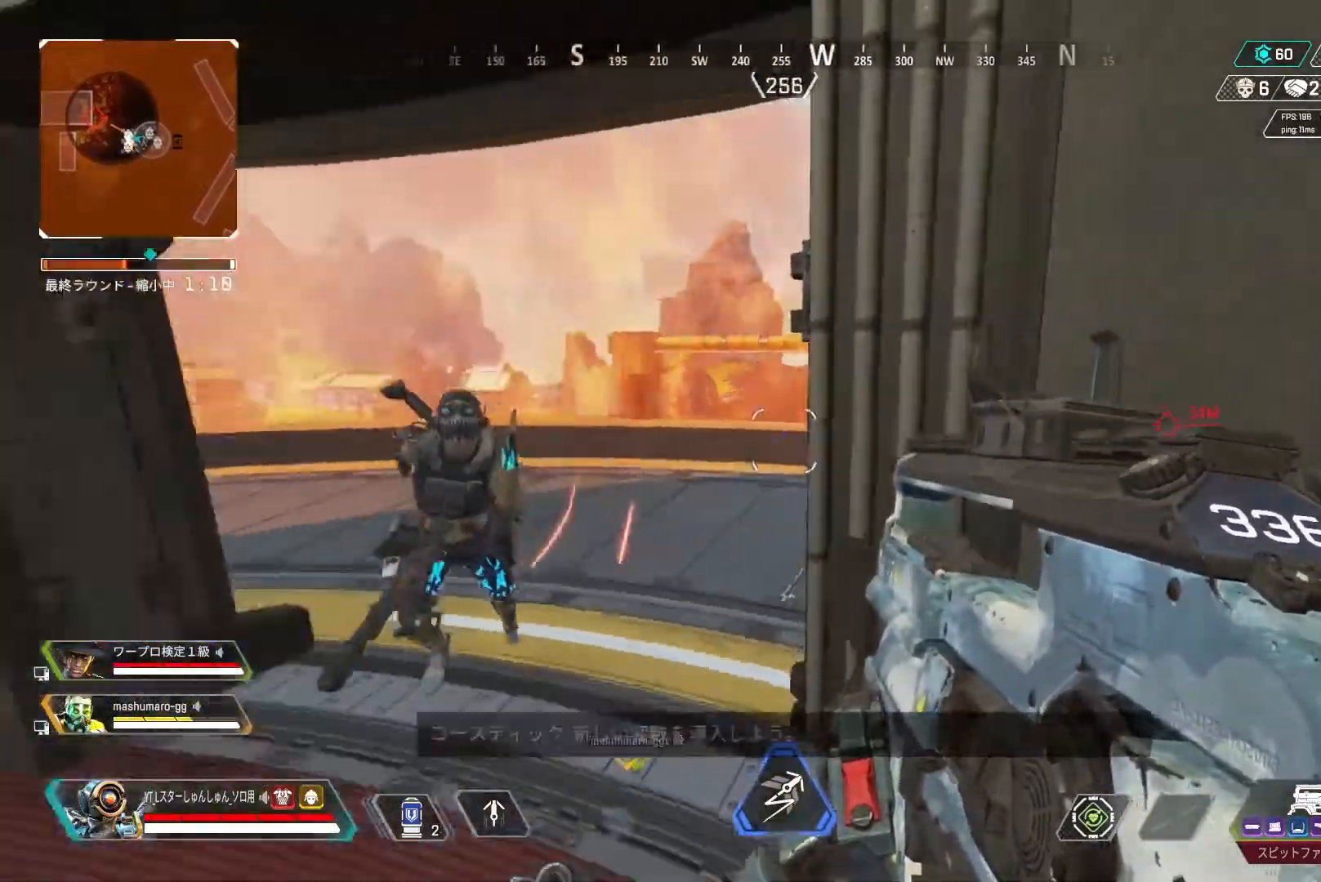
{"dt_ms": 500, "buttons": ["R1"], "left_stick": "right", "right_stick": "center", "events": [[50, "left_stick", "left"], [117, "R1", "down"], [217, "right_stick", "center"], [467, "left_stick", "right"]]}
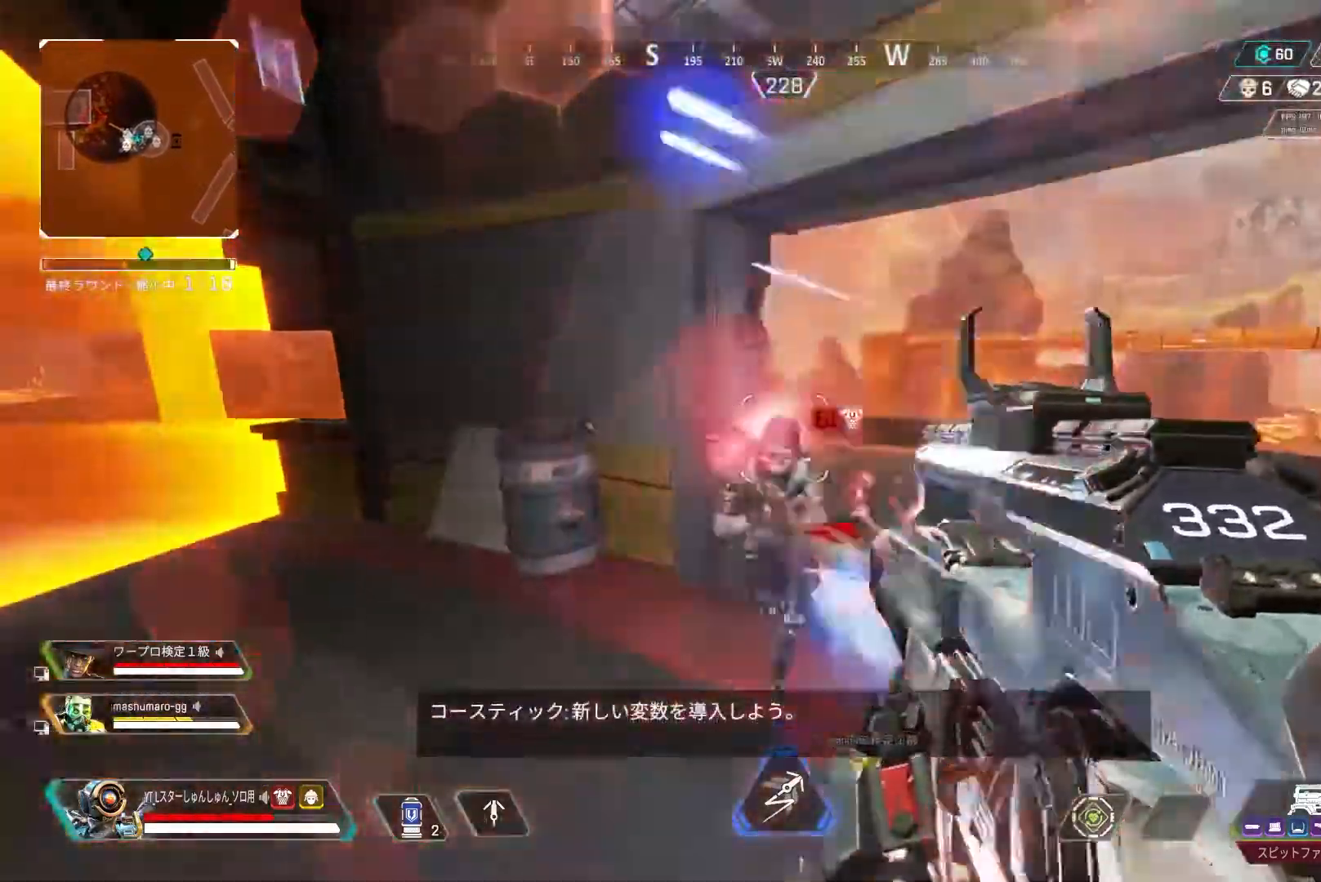
{"dt_ms": 500, "buttons": ["R1"], "left_stick": "left", "right_stick": "right", "events": [[17, "right_stick", "down-left"], [100, "right_stick", "left"], [350, "left_stick", "left"], [417, "right_stick", "right"]]}
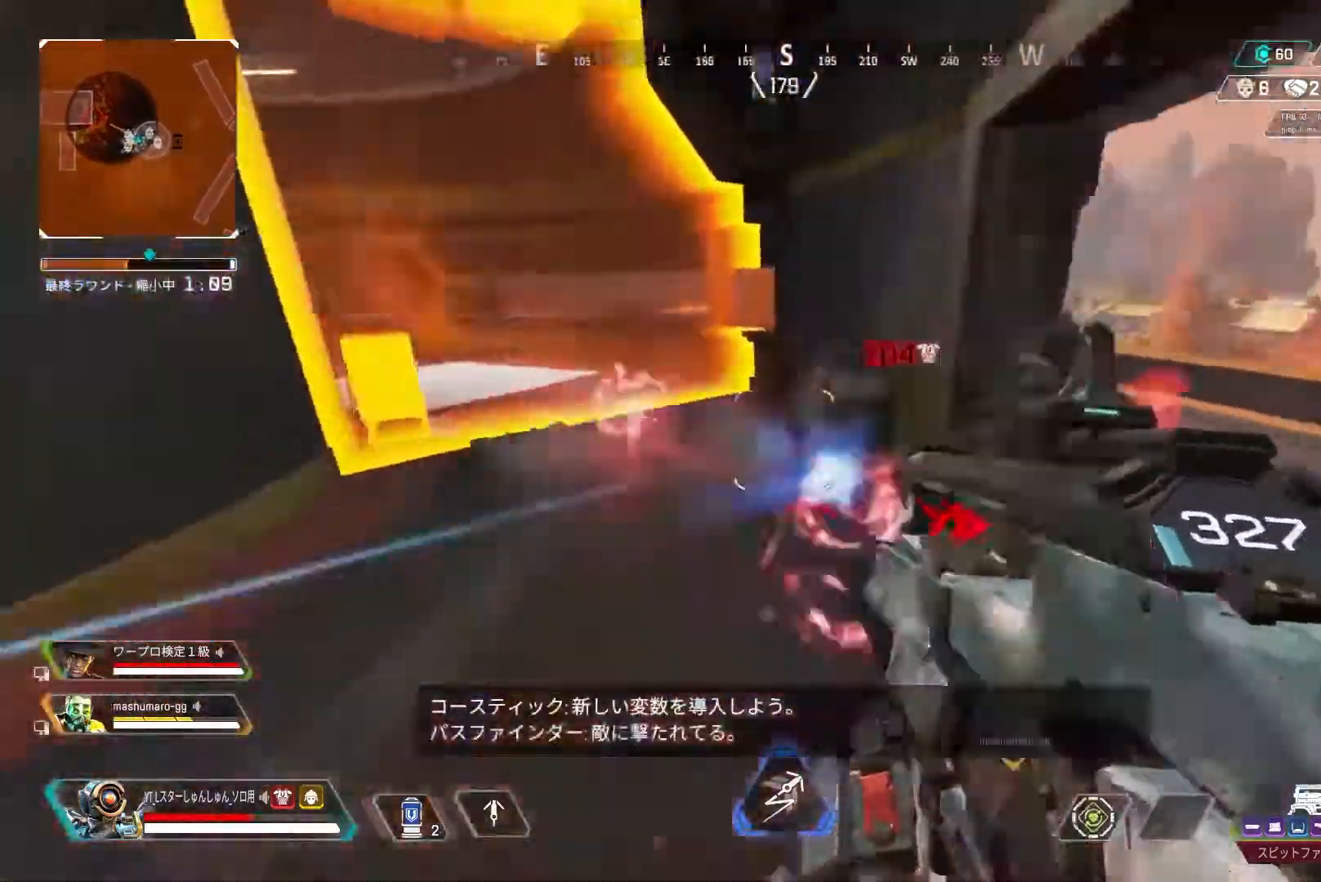
{"dt_ms": 500, "buttons": ["R1"], "left_stick": "left", "right_stick": "right", "events": []}
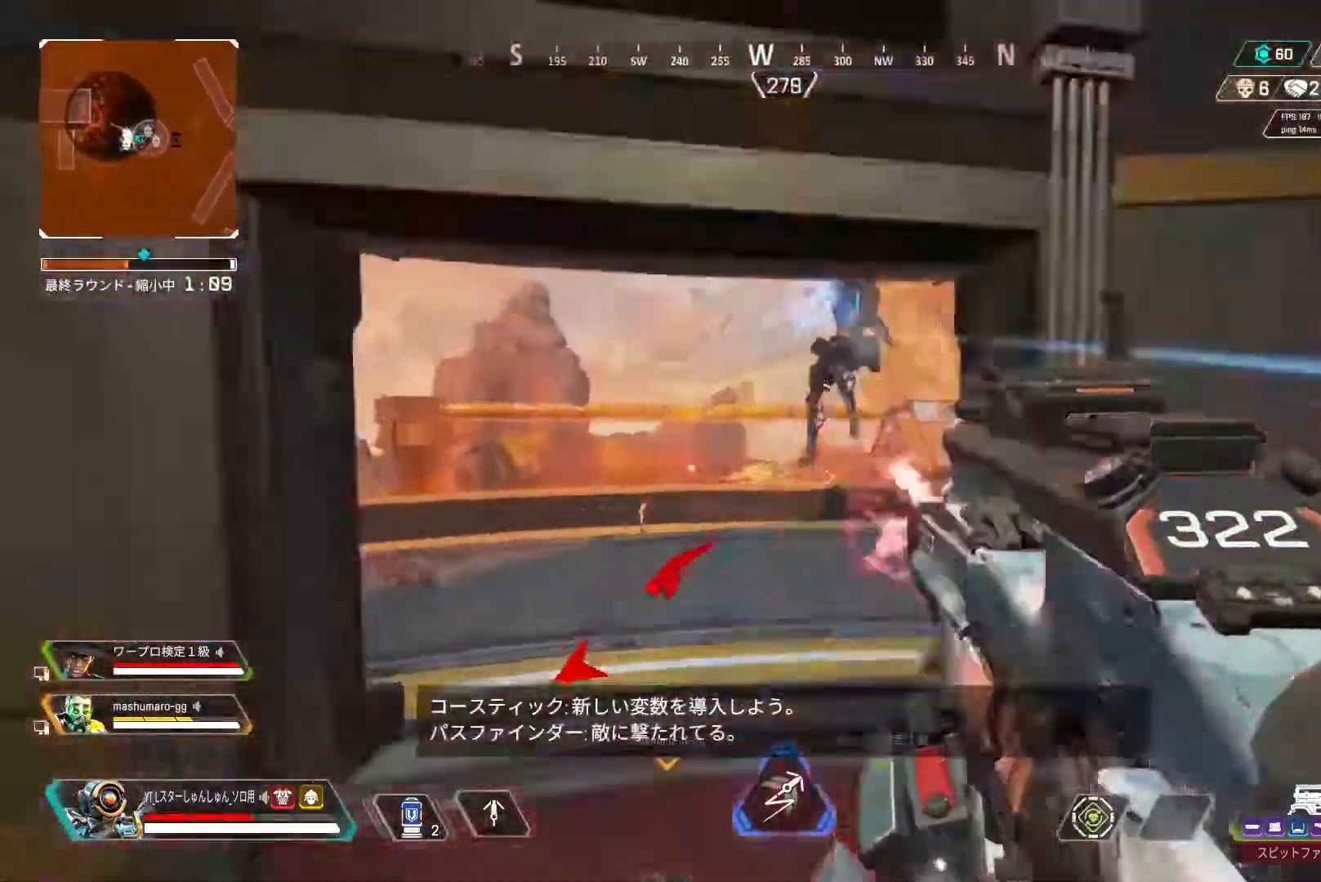
{"dt_ms": 500, "buttons": ["R1"], "left_stick": "up-left", "right_stick": "down-right", "events": [[33, "left_stick", "up-left"], [317, "right_stick", "down-right"]]}
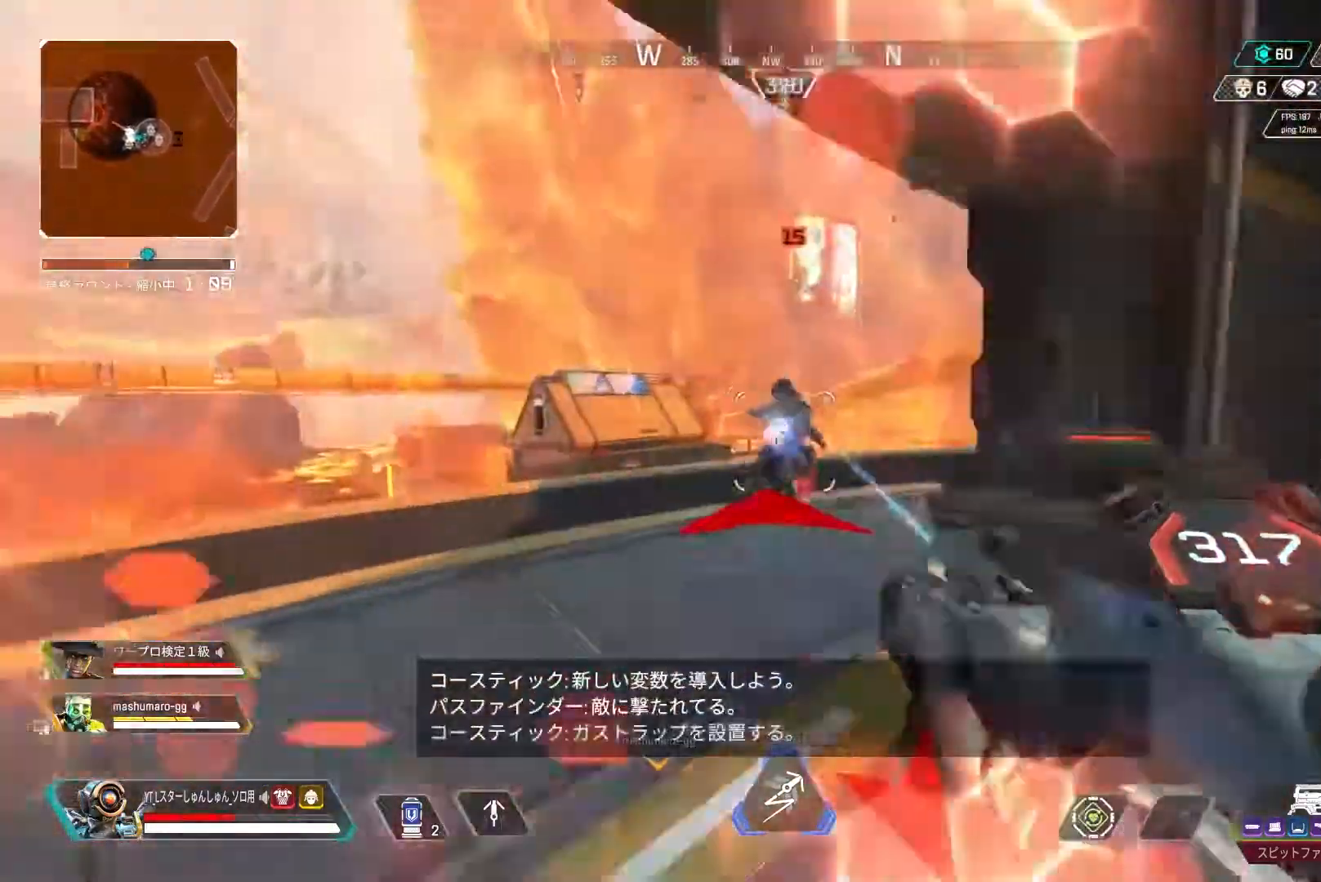
{"dt_ms": 500, "buttons": ["R1"], "left_stick": "up-right", "right_stick": "down-left", "events": [[167, "left_stick", "up-right"], [200, "right_stick", "center"], [383, "right_stick", "down-left"]]}
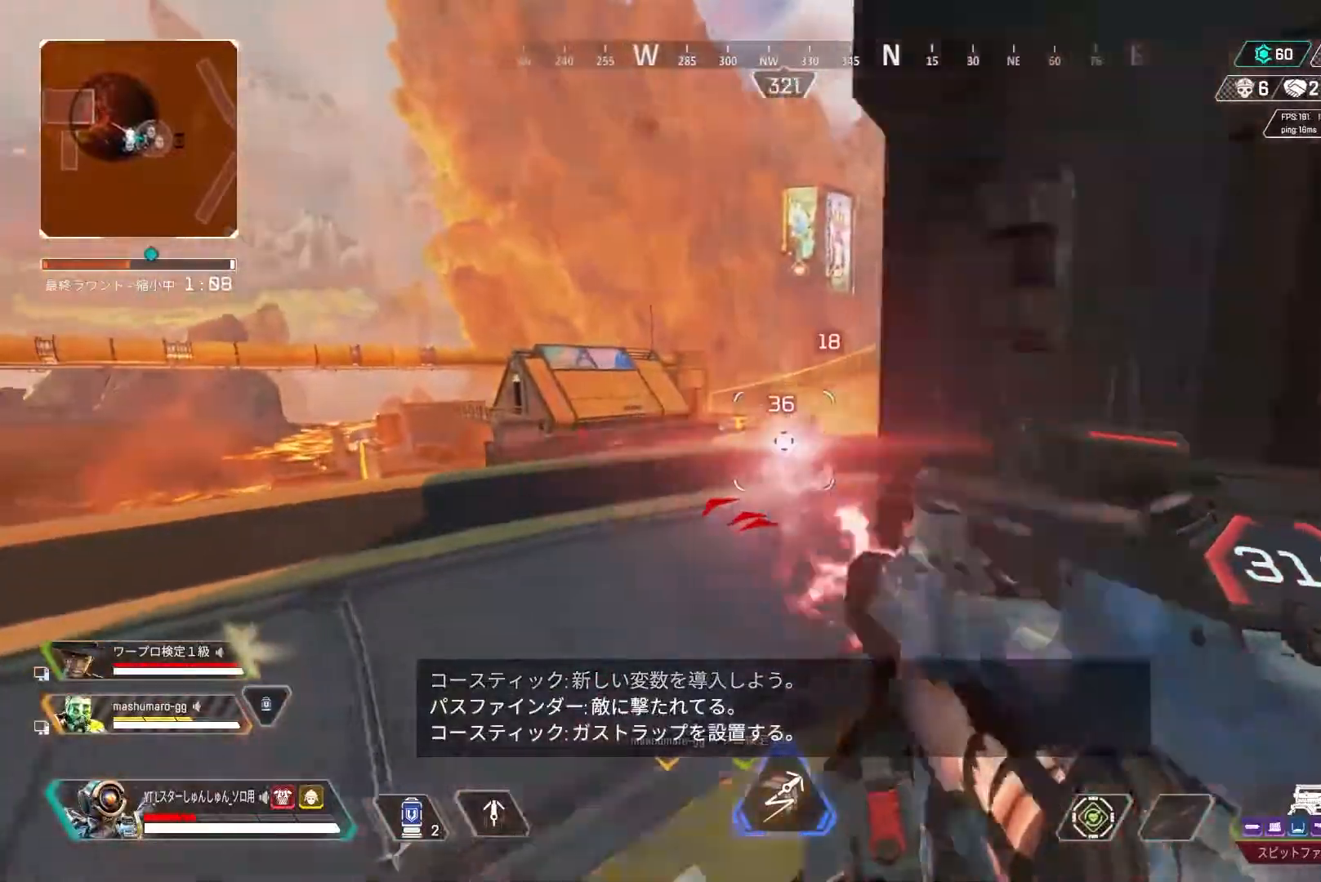
{"dt_ms": 500, "buttons": ["R1"], "left_stick": "left", "right_stick": "right", "events": [[67, "R1", "up"], [100, "right_stick", "center"], [117, "left_stick", "up-left"], [250, "L3", "down"], [250, "right_stick", "right"], [350, "L3", "up"], [400, "left_stick", "left"], [450, "R1", "down"]]}
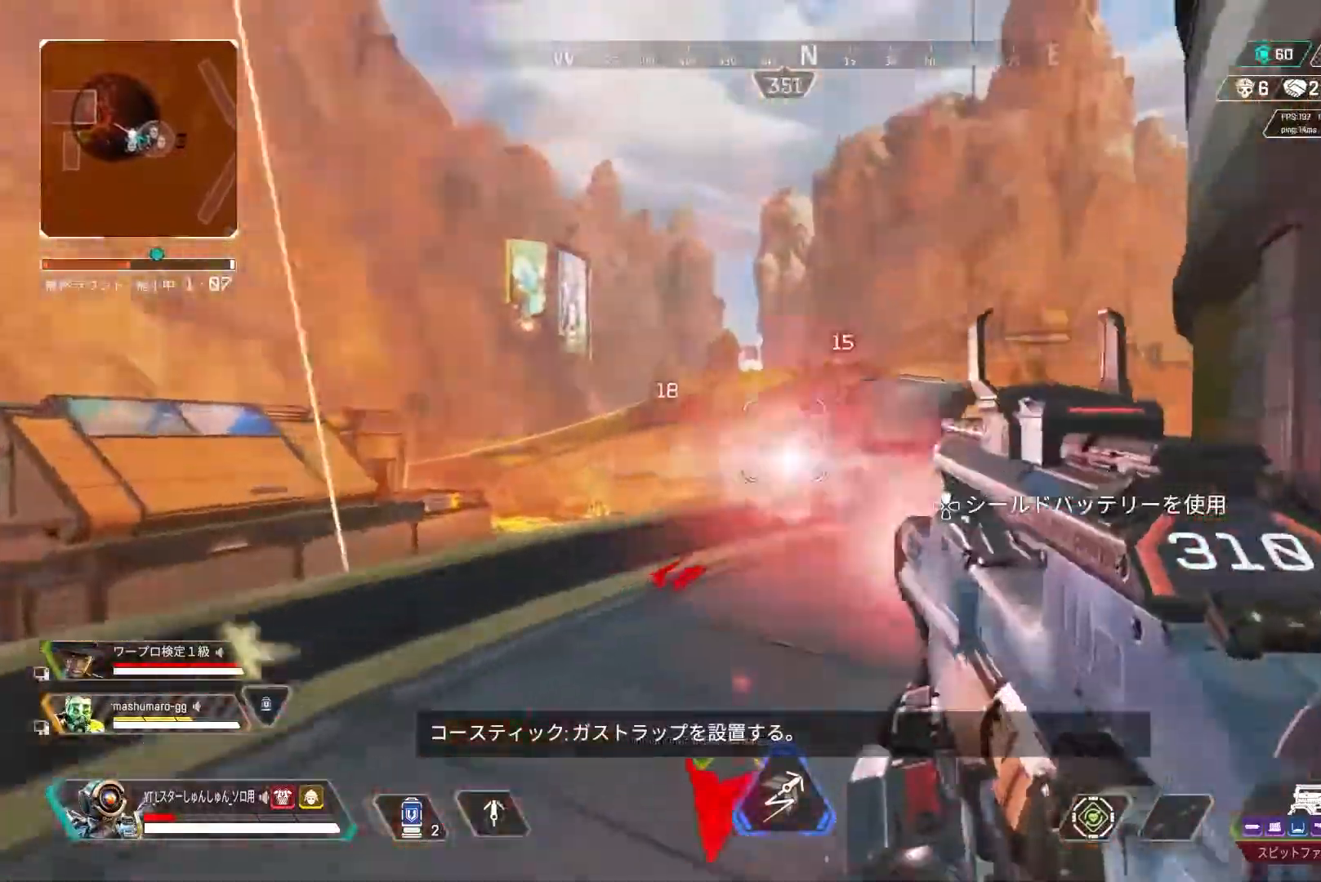
{"dt_ms": 500, "buttons": ["L1", "R1", "L3"], "left_stick": "down-left", "right_stick": "down-right", "events": [[400, "right_stick", "down-right"], [450, "L3", "down"], [450, "left_stick", "down-left"], [467, "L1", "down"]]}
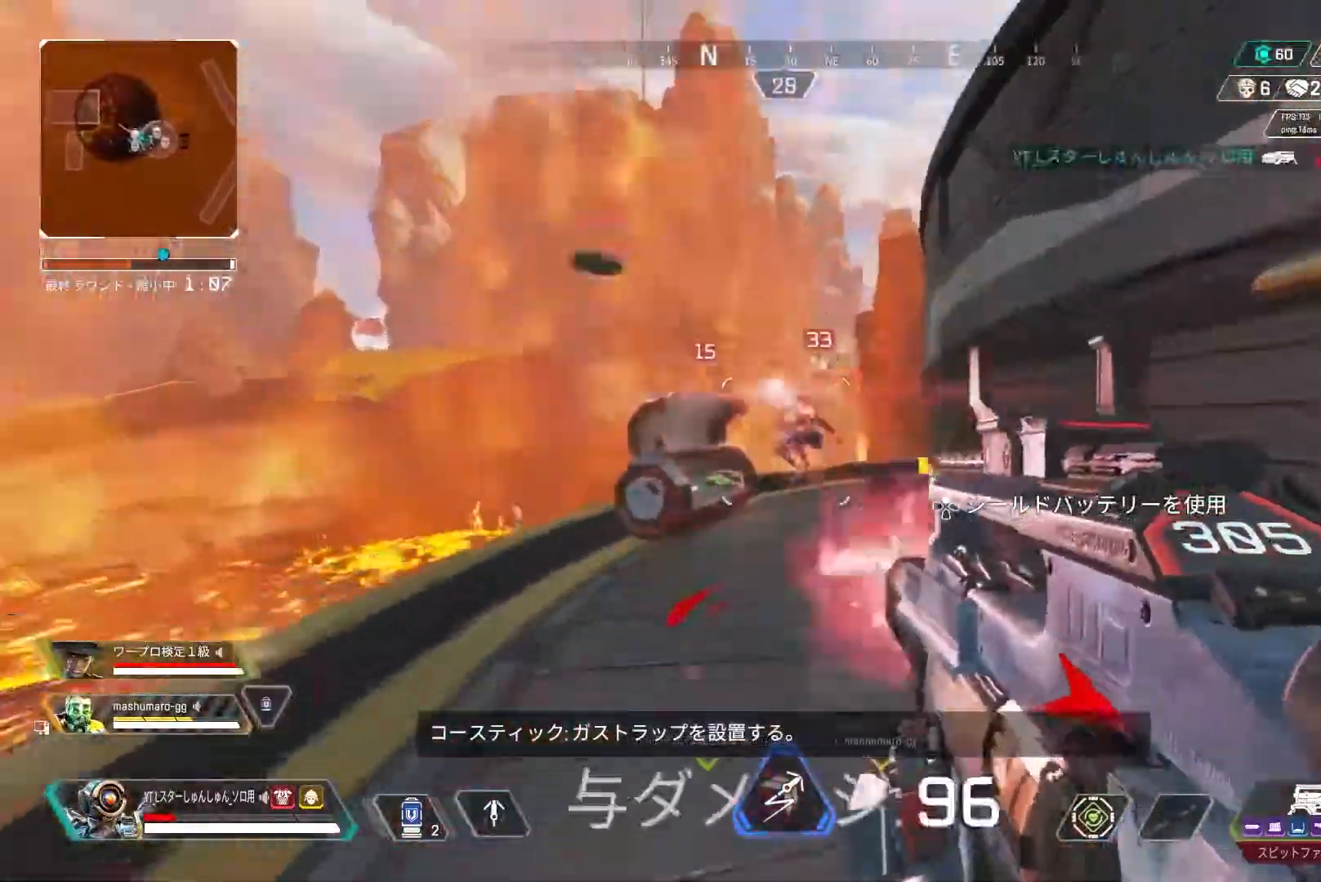
{"dt_ms": 500, "buttons": [], "left_stick": "down-left", "right_stick": "down-left", "events": [[33, "L1", "up"], [100, "R3", "down"], [167, "L3", "up"], [183, "right_stick", "center"], [267, "right_stick", "down"], [283, "R1", "up"], [350, "right_stick", "down-left"], [433, "R3", "up"]]}
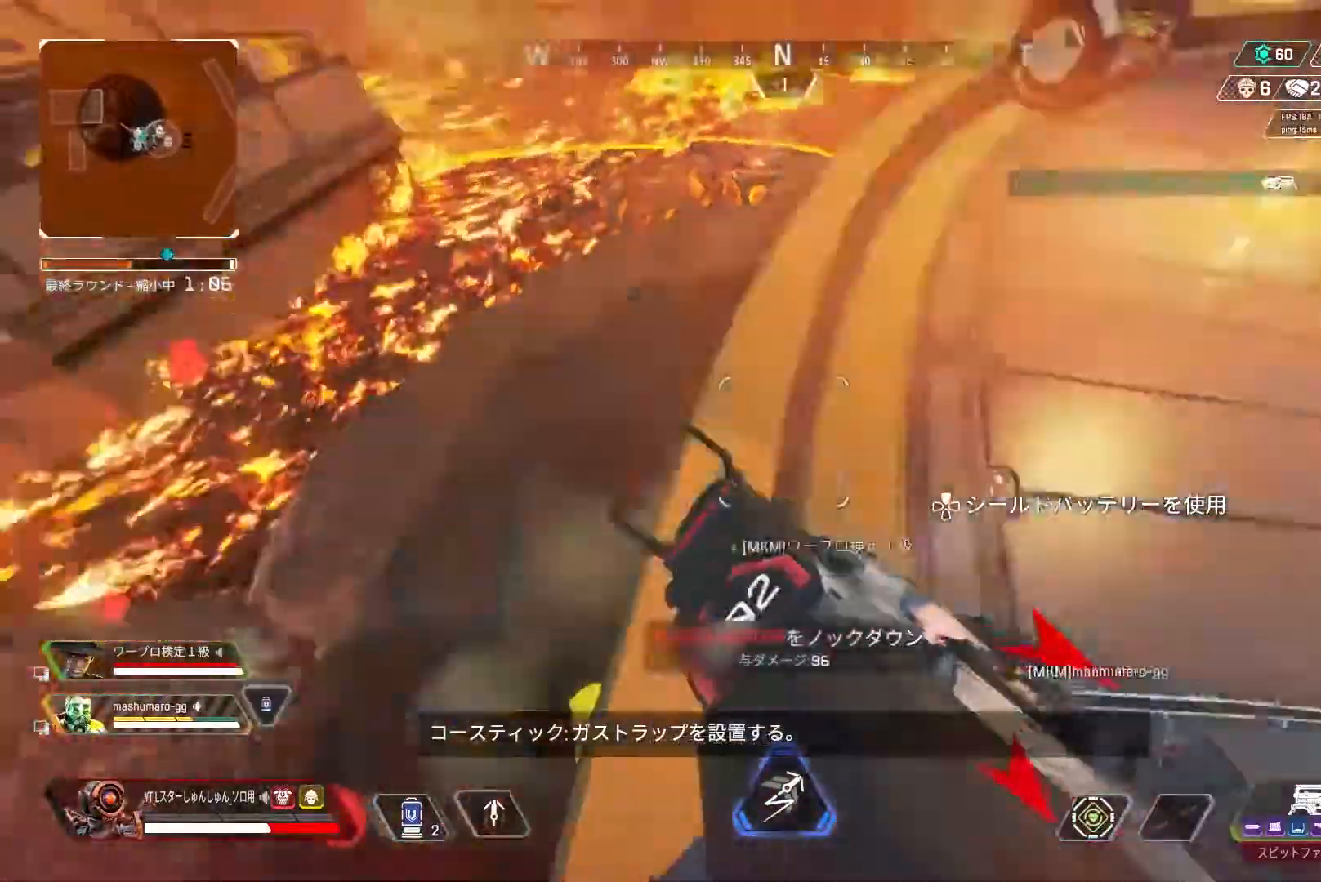
{"dt_ms": 500, "buttons": [], "left_stick": "up-right", "right_stick": "up-right", "events": [[33, "left_stick", "up-left"], [217, "left_stick", "up"], [317, "right_stick", "down-right"], [350, "left_stick", "up-right"], [433, "right_stick", "up-right"]]}
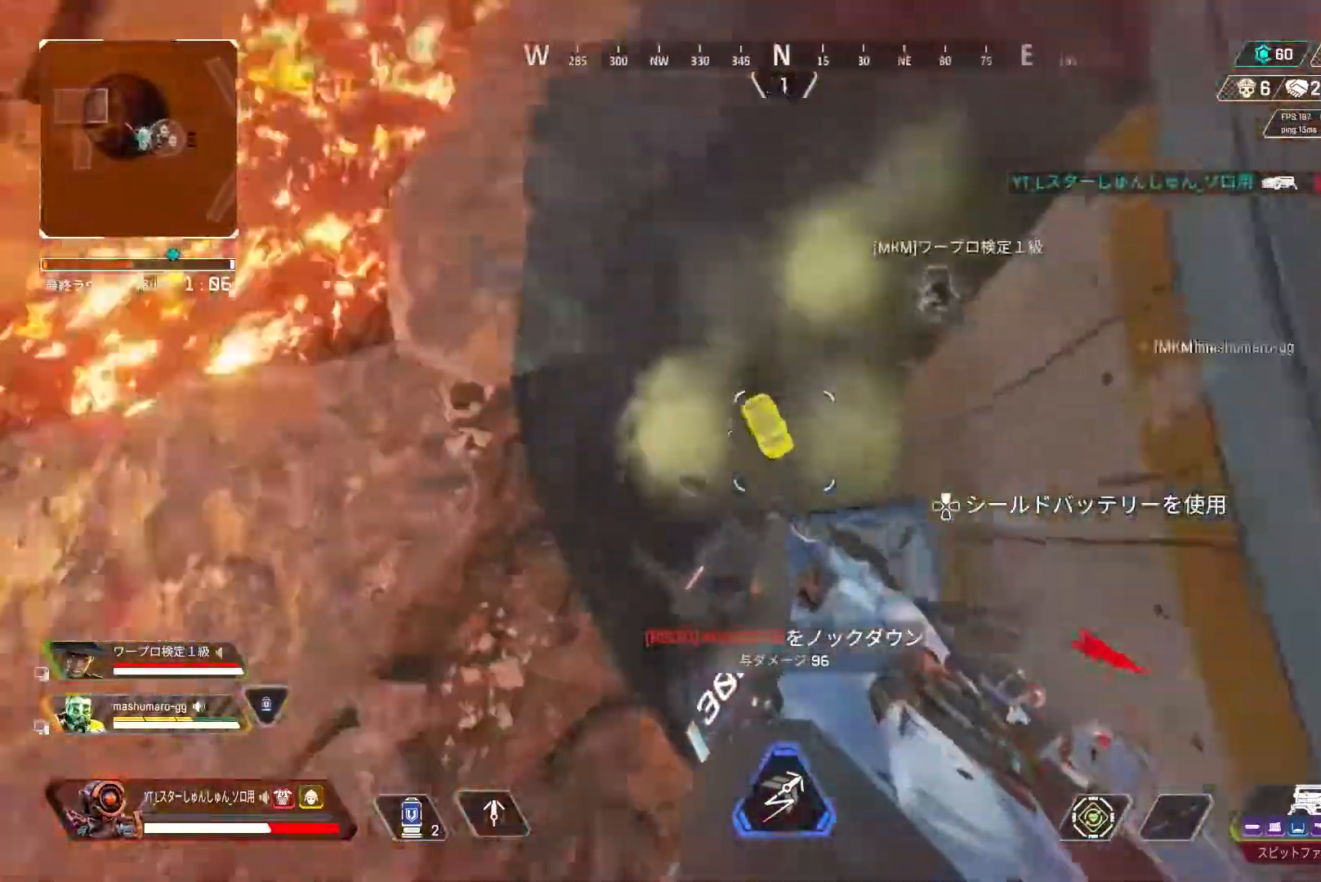
{"dt_ms": 500, "buttons": [], "left_stick": "up-left", "right_stick": "center", "events": [[250, "right_stick", "up"], [333, "left_stick", "up-left"], [350, "right_stick", "center"], [417, "CROSS", "down"], [500, "CROSS", "up"]]}
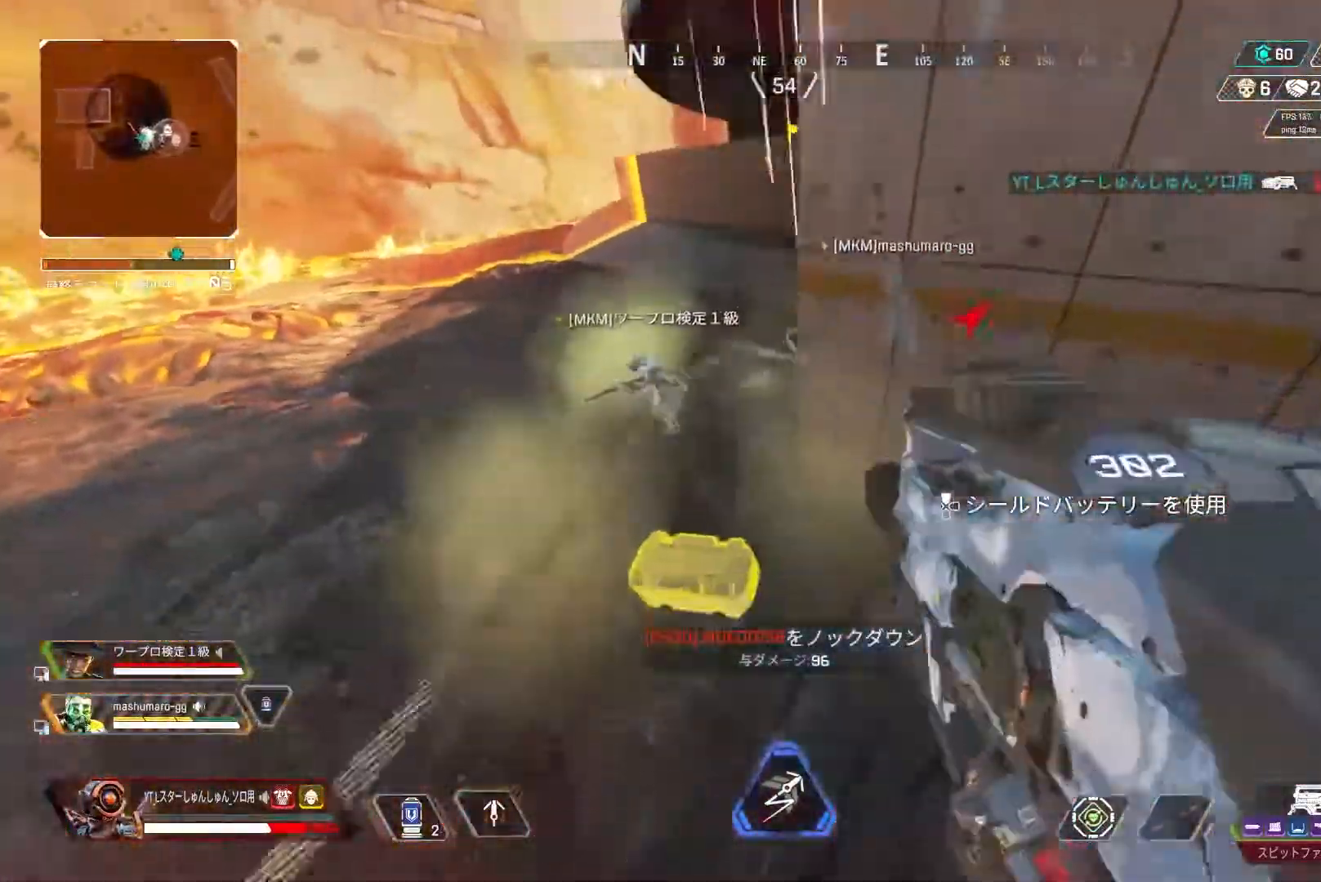
{"dt_ms": 500, "buttons": ["L1", "L3"], "left_stick": "up", "right_stick": "center", "events": [[183, "right_stick", "up-left"], [300, "L1", "down"], [300, "L3", "down"], [350, "right_stick", "center"], [400, "left_stick", "up"]]}
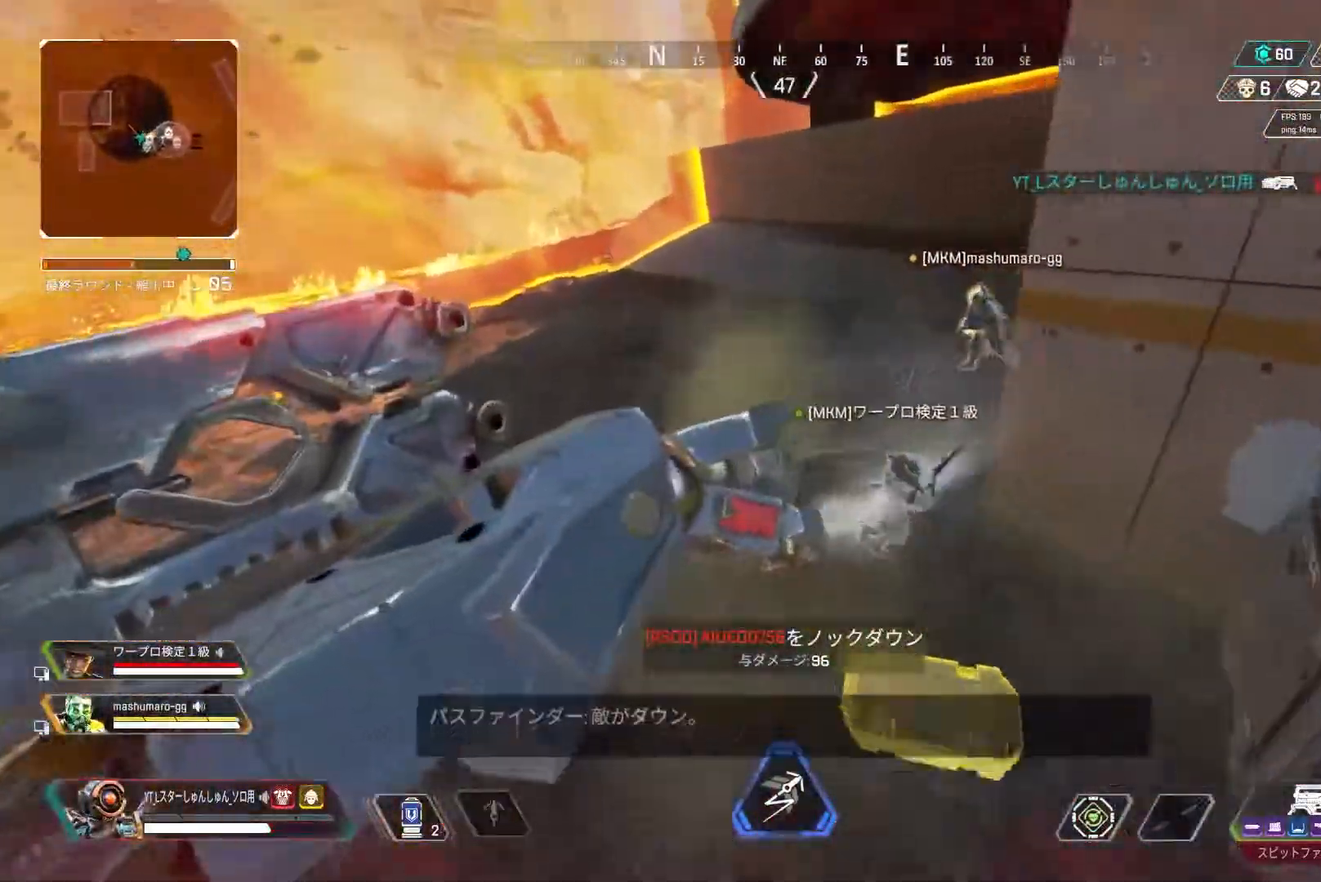
{"dt_ms": 500, "buttons": ["L1", "L3"], "left_stick": "up", "right_stick": "right", "events": [[200, "right_stick", "right"]]}
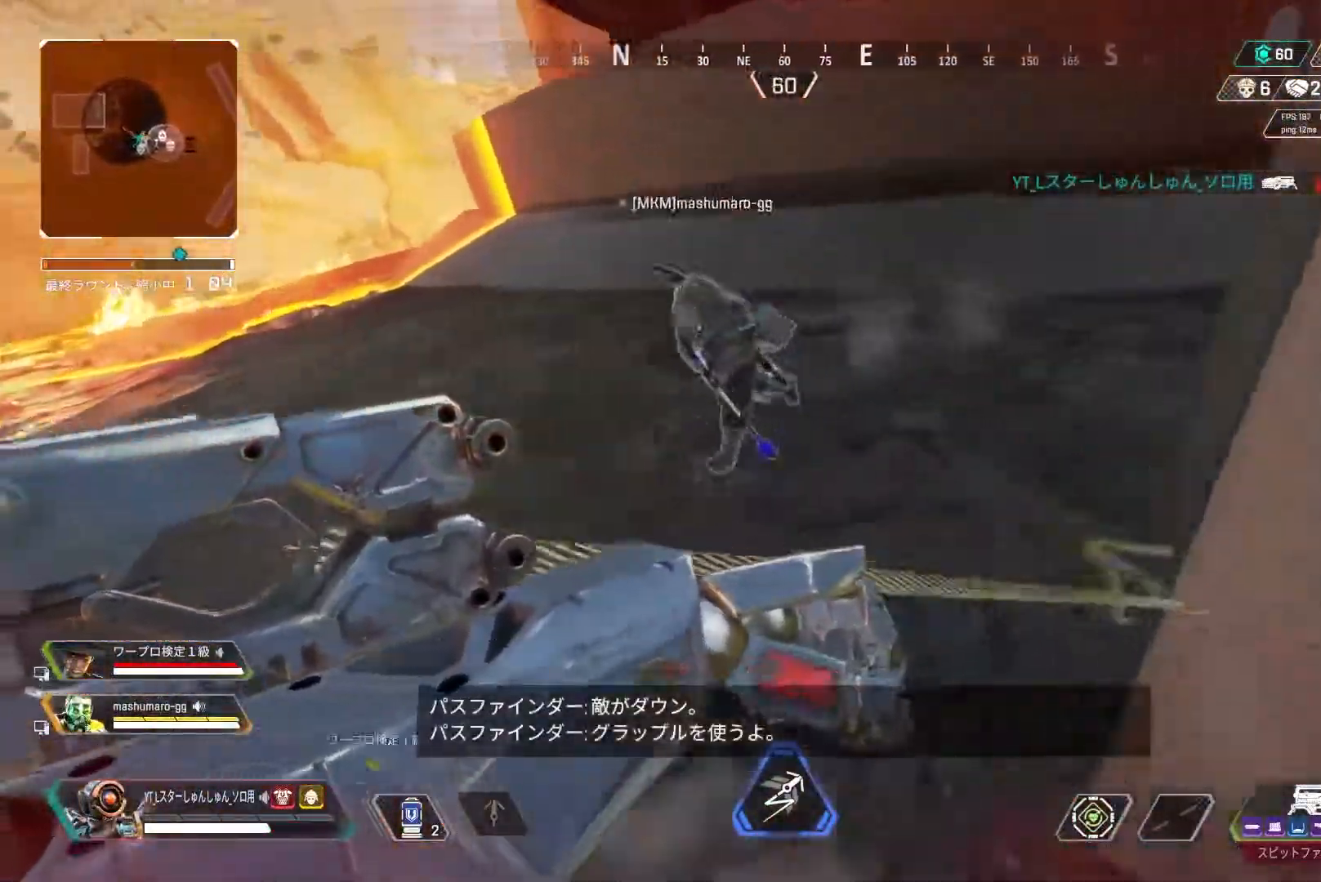
{"dt_ms": 500, "buttons": ["L3"], "left_stick": "up", "right_stick": "right", "events": [[67, "L1", "up"]]}
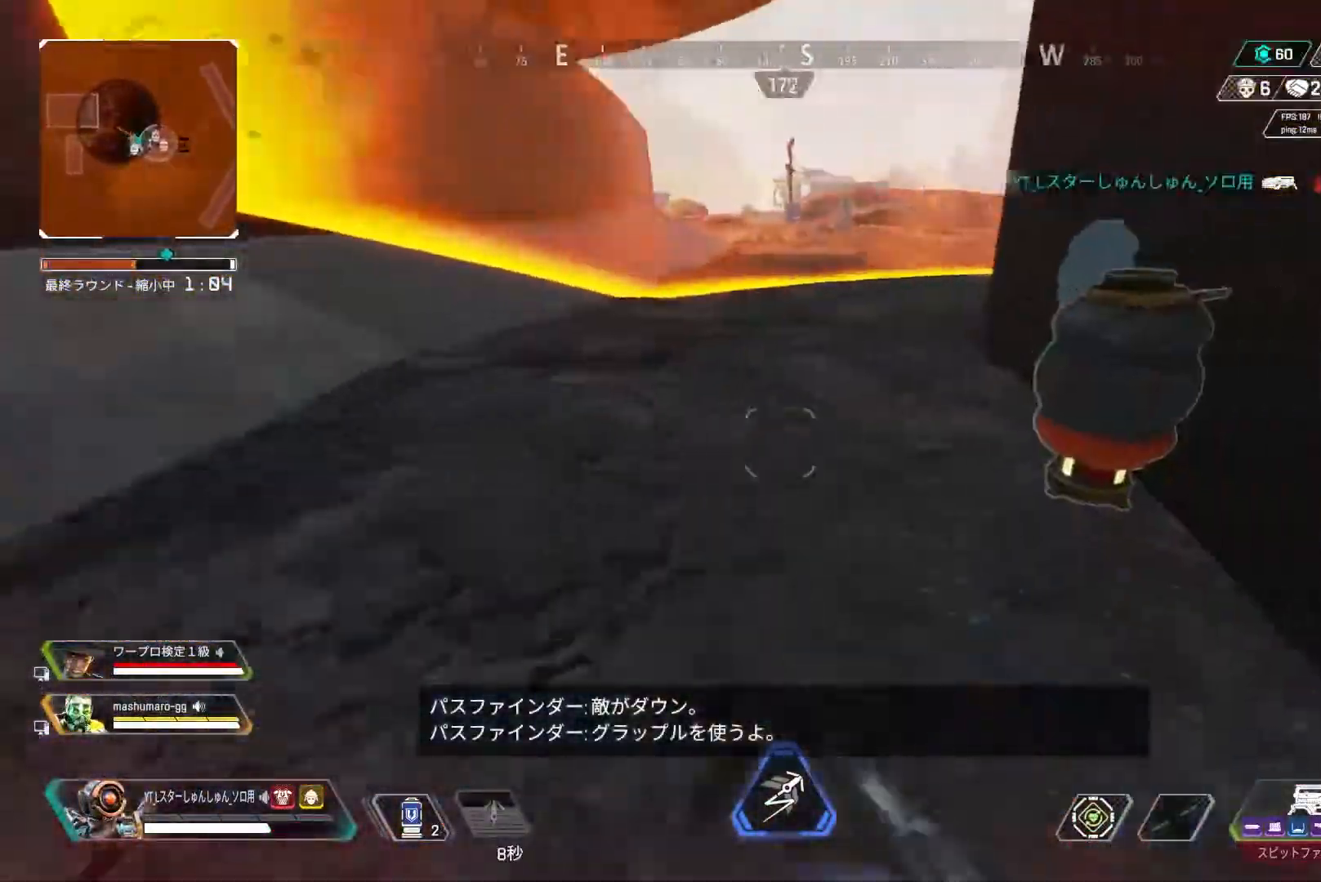
{"dt_ms": 500, "buttons": ["L1"], "left_stick": "up-left", "right_stick": "right", "events": [[133, "DPAD_UP", "down"], [167, "left_stick", "up-left"], [200, "L3", "up"], [233, "DPAD_UP", "up"], [433, "L1", "down"]]}
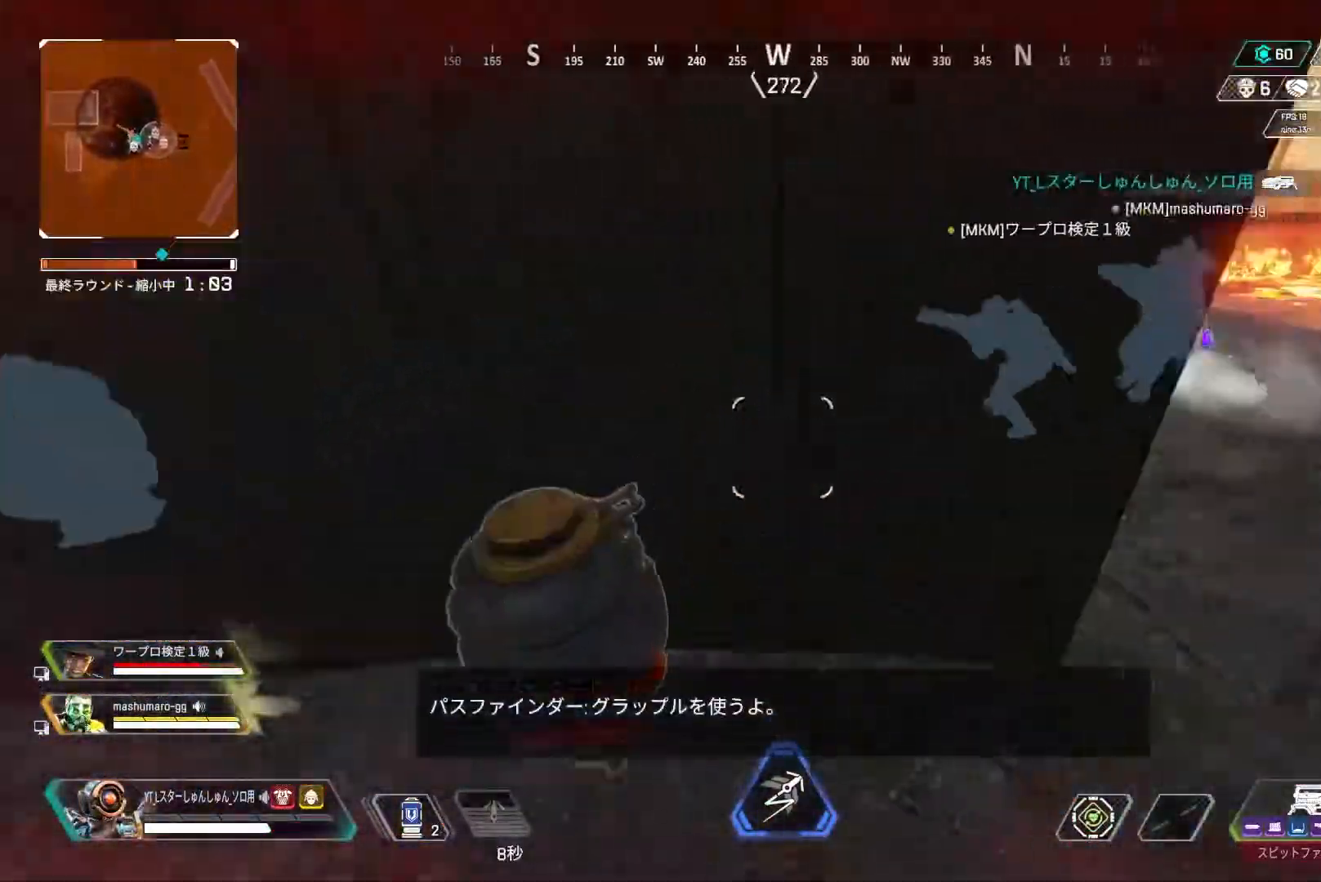
{"dt_ms": 500, "buttons": [], "left_stick": "up-left", "right_stick": "center", "events": [[17, "L1", "up"], [33, "left_stick", "left"], [217, "left_stick", "center"], [267, "right_stick", "center"], [467, "left_stick", "up-left"]]}
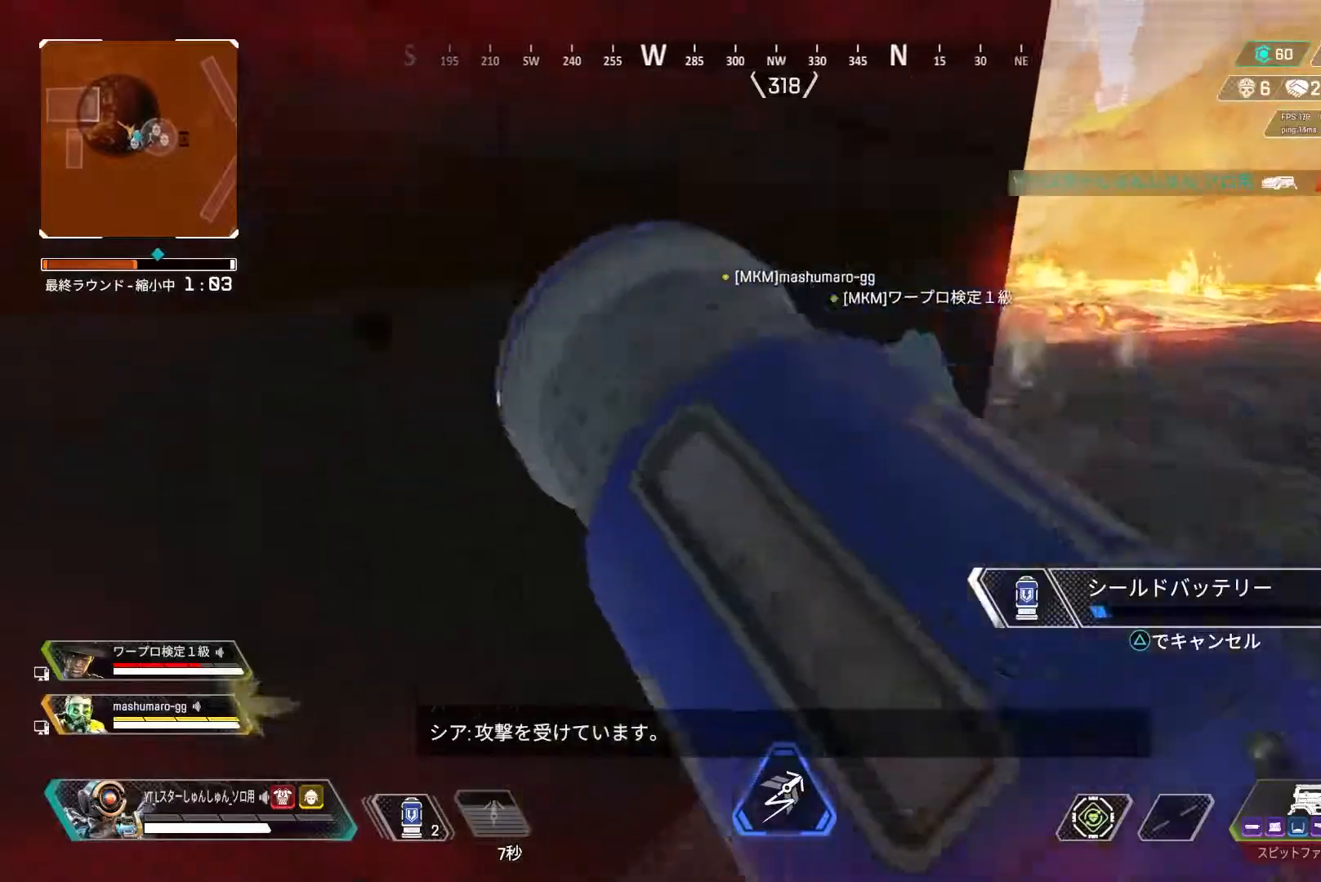
{"dt_ms": 500, "buttons": [], "left_stick": "up-left", "right_stick": "left", "events": [[117, "right_stick", "left"], [283, "R3", "down"], [350, "R3", "up"]]}
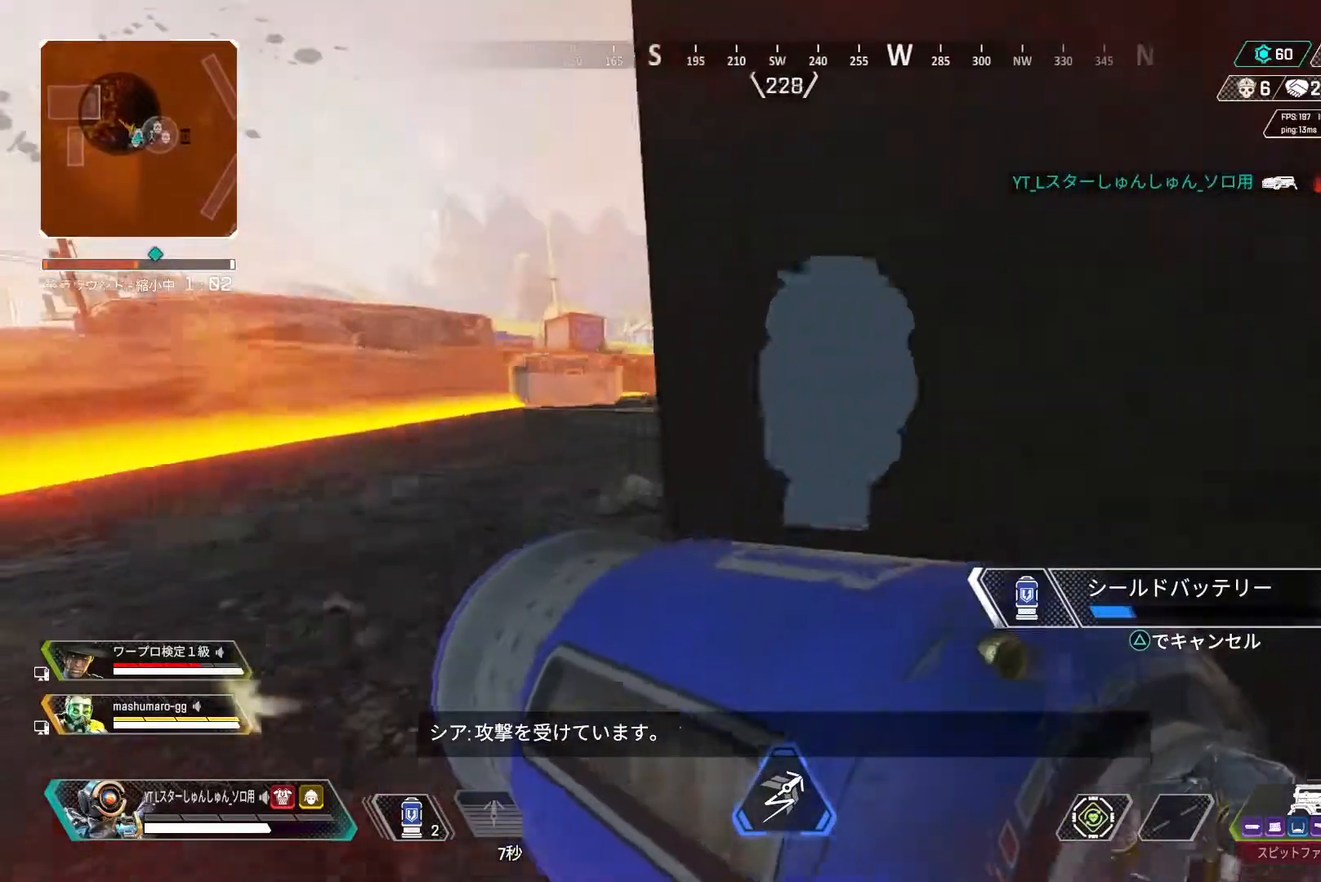
{"dt_ms": 500, "buttons": ["L3"], "left_stick": "up-left", "right_stick": "right", "events": [[33, "right_stick", "center"], [267, "R3", "down"], [267, "right_stick", "right"], [333, "L3", "down"], [333, "R3", "up"]]}
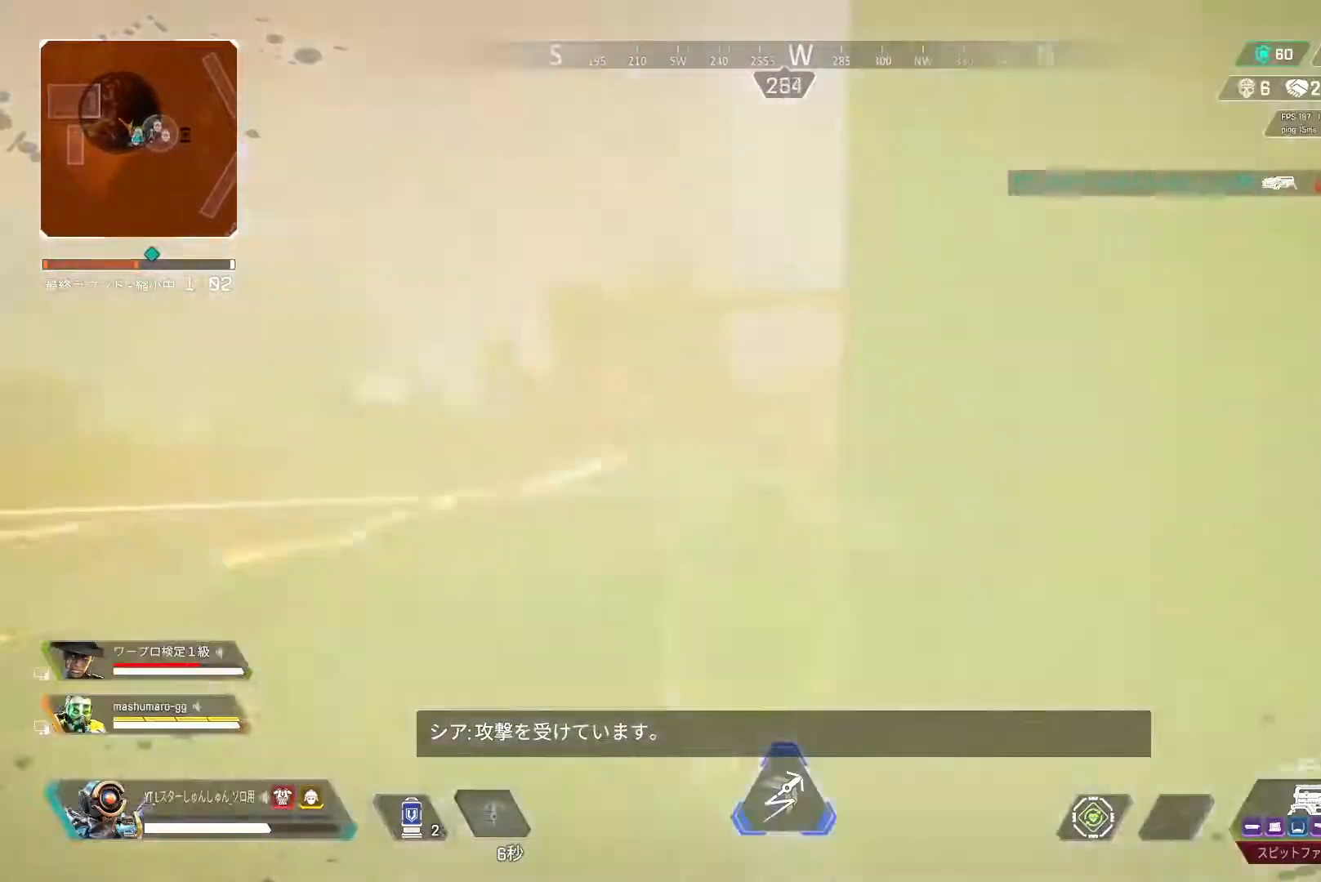
{"dt_ms": 500, "buttons": ["R1"], "left_stick": "left", "right_stick": "up-right", "events": [[17, "L3", "up"], [333, "left_stick", "left"], [350, "right_stick", "up-right"], [433, "R1", "down"]]}
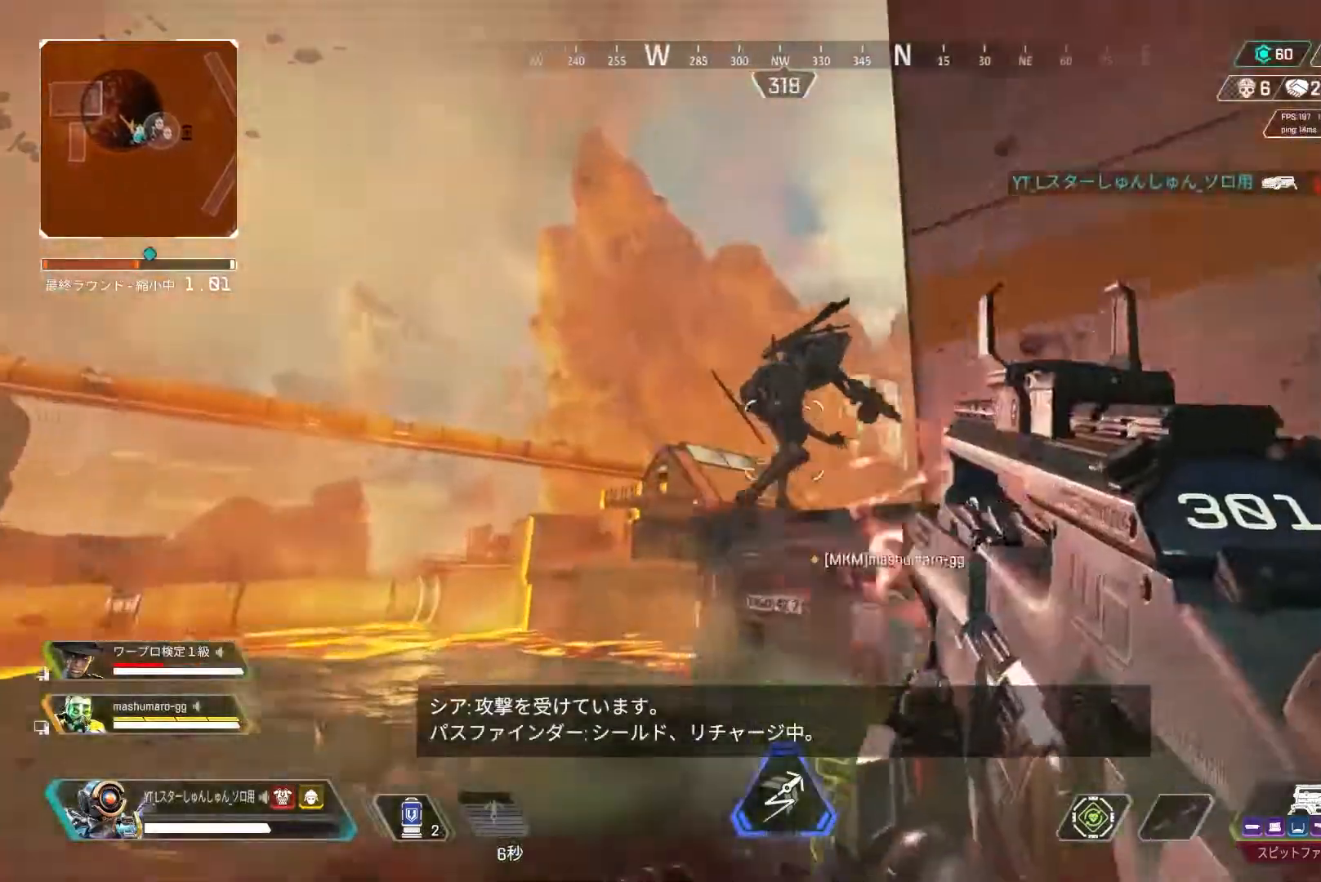
{"dt_ms": 500, "buttons": ["L2", "R1"], "left_stick": "up-right", "right_stick": "up-right", "events": [[267, "right_stick", "right"], [400, "left_stick", "up-right"], [417, "L2", "down"], [483, "right_stick", "up-right"]]}
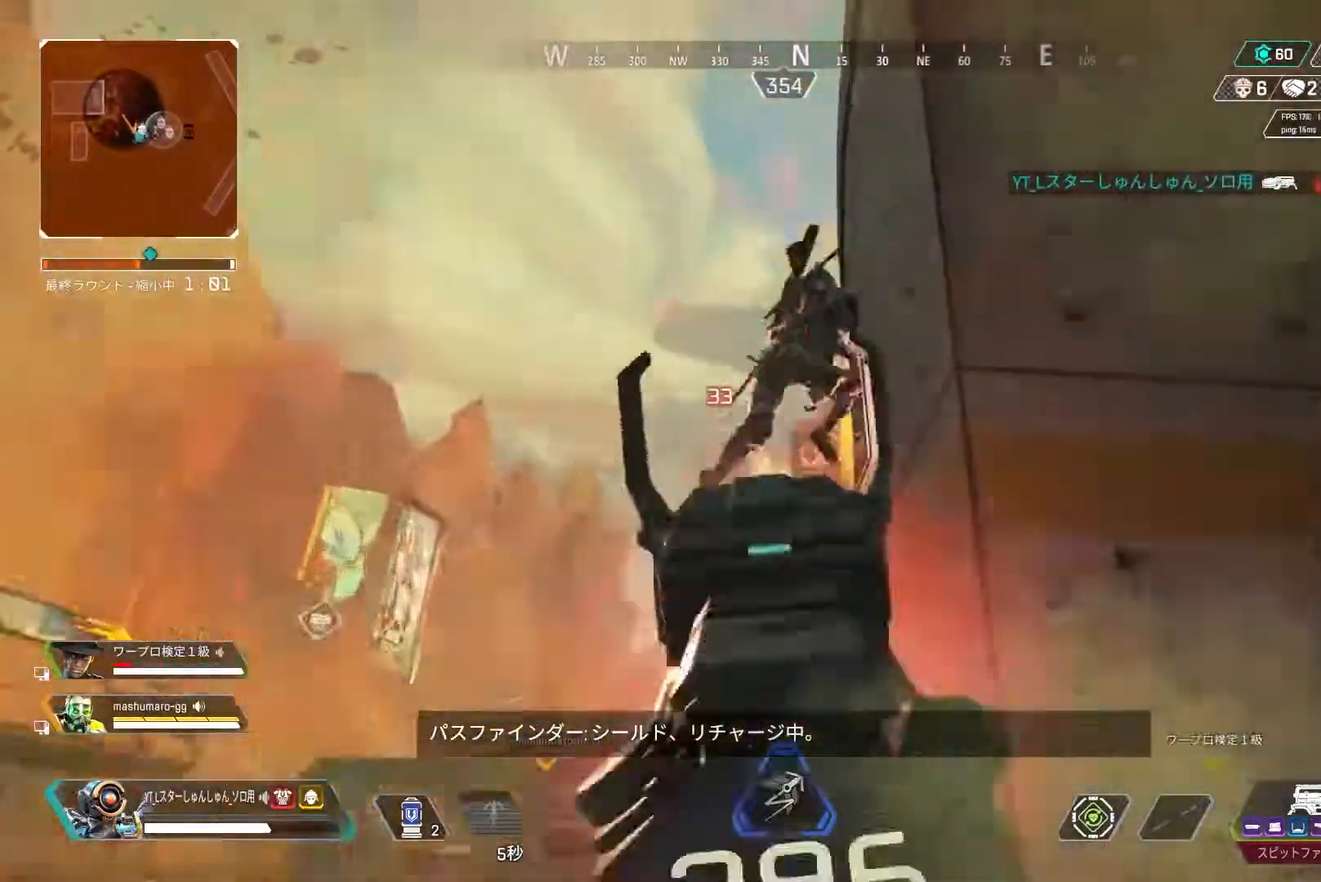
{"dt_ms": 500, "buttons": ["R1"], "left_stick": "right", "right_stick": "down", "events": [[17, "right_stick", "up"], [33, "left_stick", "down-left"], [350, "left_stick", "left"], [350, "right_stick", "down"], [500, "L2", "up"], [500, "left_stick", "right"]]}
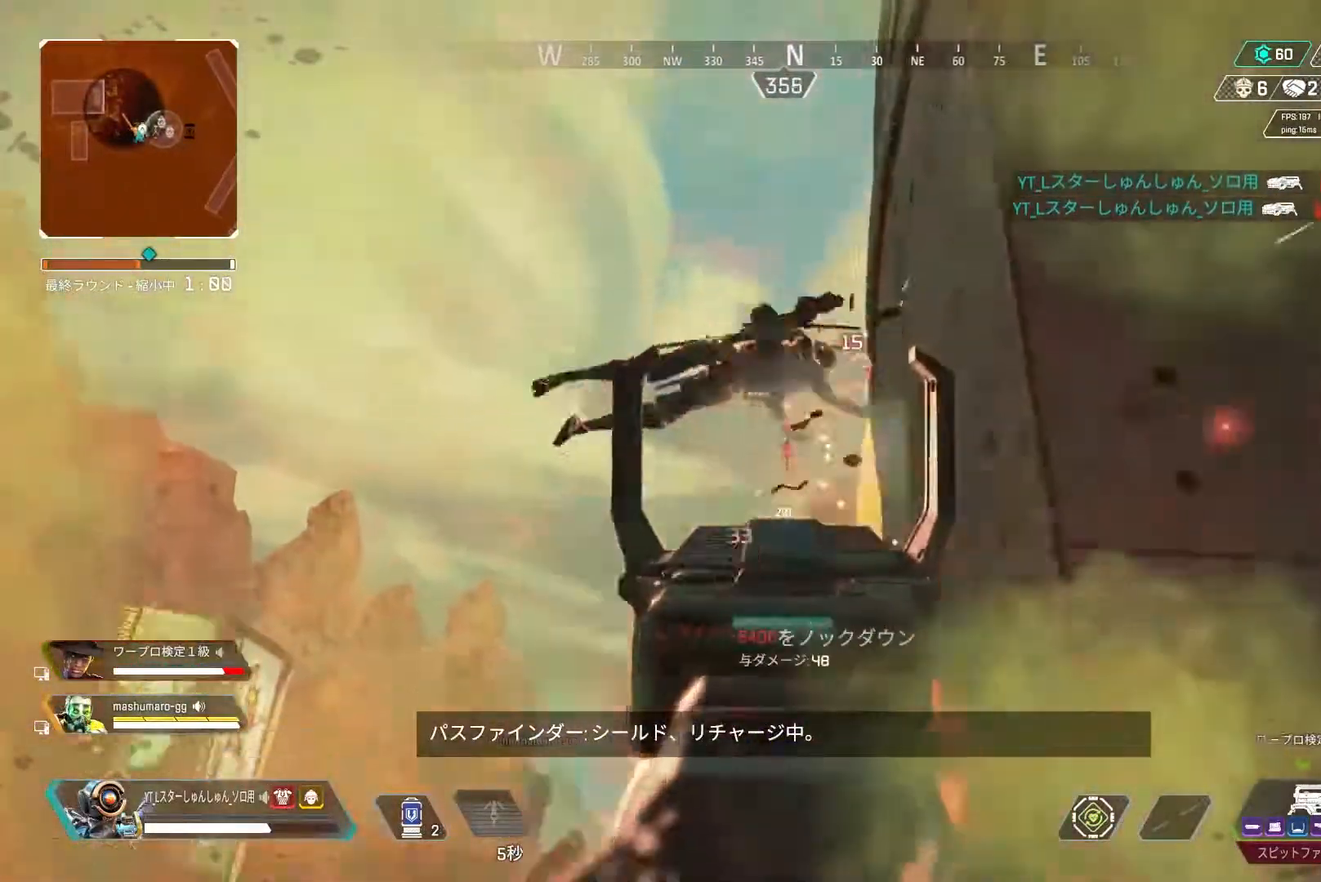
{"dt_ms": 500, "buttons": ["L3"], "left_stick": "up-right", "right_stick": "center", "events": [[17, "R1", "up"], [33, "left_stick", "up-right"], [33, "right_stick", "down-right"], [117, "L3", "down"], [267, "right_stick", "down"], [367, "right_stick", "center"]]}